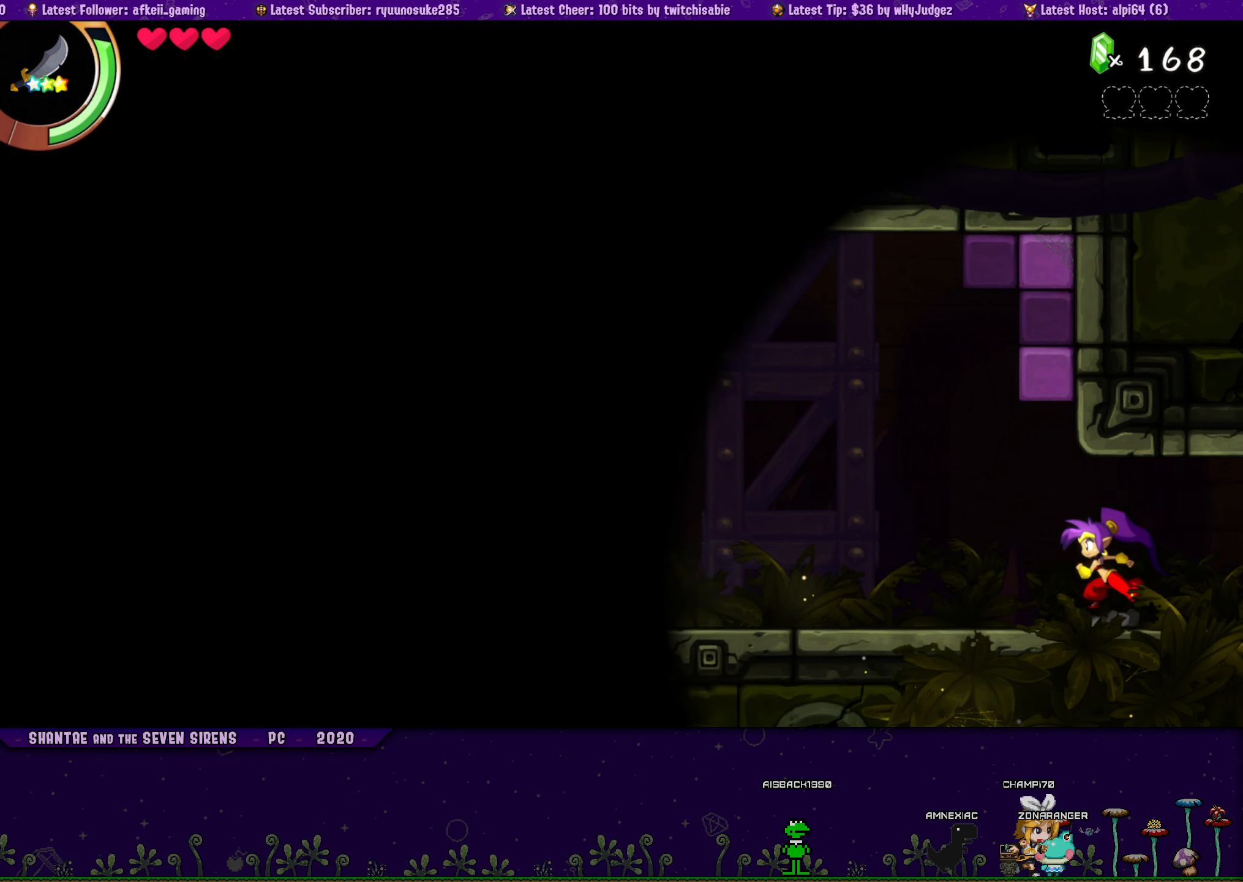
Gameplay with a controller (PlayStation layout); each line is a JSON object with the inputs held at the frame after it. "button_events" lists button changes between this image and that frame as [ms after this image, input, new state], when the widget could be followed in between (sticks are given only as held states). Not read: L1 L2 L3 R1 R2 R3 left_stick right_stick.
{"buttons": ["CROSS", "DPAD_UP", "DPAD_RIGHT"], "button_events": [[17, "DPAD_LEFT", "up"], [34, "DPAD_RIGHT", "down"], [84, "CROSS", "down"], [200, "CROSS", "up"], [200, "DPAD_RIGHT", "up"], [217, "DPAD_LEFT", "down"], [234, "DPAD_UP", "up"], [334, "DPAD_UP", "down"], [367, "DPAD_LEFT", "up"], [367, "DPAD_RIGHT", "down"], [417, "CROSS", "down"]]}
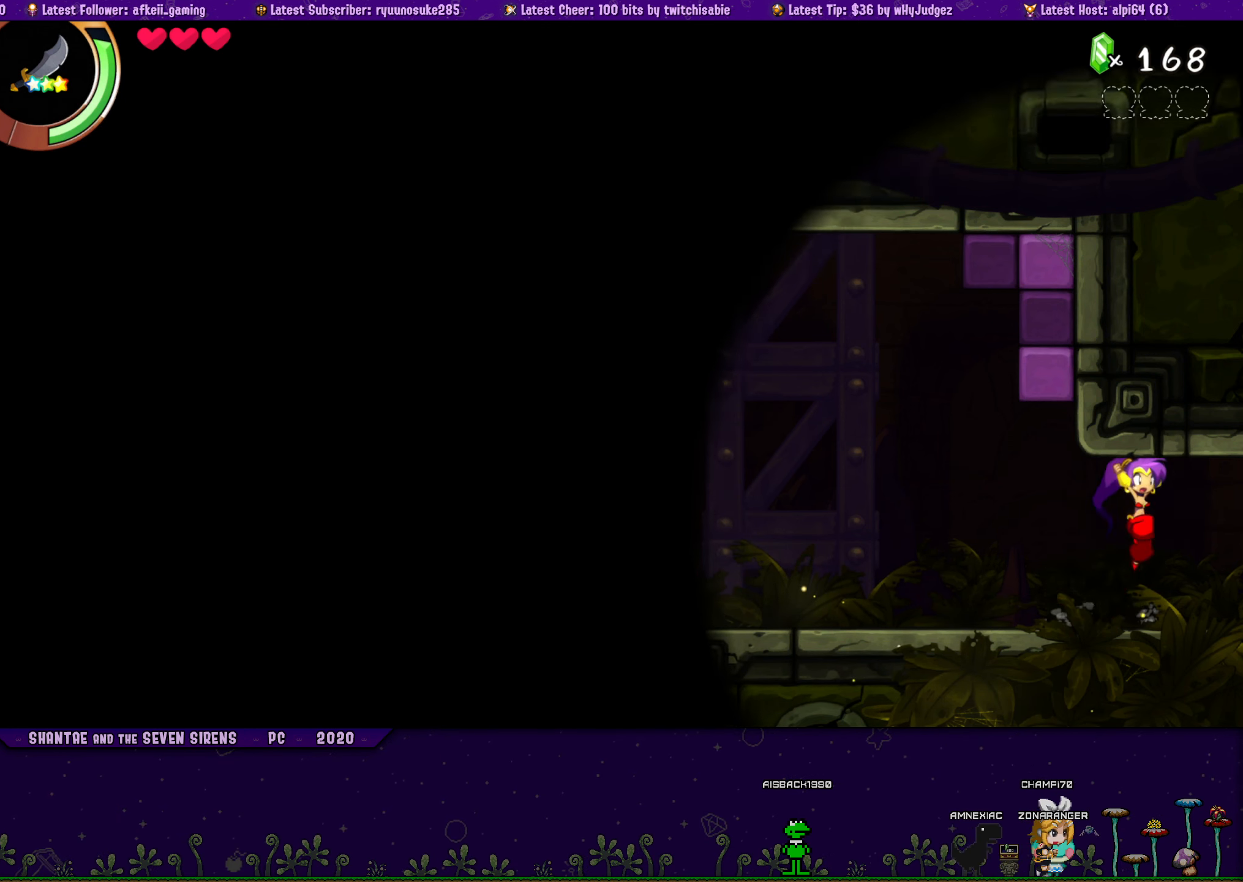
{"buttons": ["DPAD_LEFT"], "button_events": [[34, "CROSS", "up"], [34, "DPAD_RIGHT", "up"], [50, "DPAD_LEFT", "down"], [100, "DPAD_UP", "up"], [200, "DPAD_UP", "down"], [217, "DPAD_LEFT", "up"], [250, "DPAD_RIGHT", "down"], [267, "CROSS", "down"], [384, "DPAD_RIGHT", "up"], [400, "CROSS", "up"], [400, "DPAD_LEFT", "down"], [450, "DPAD_UP", "up"]]}
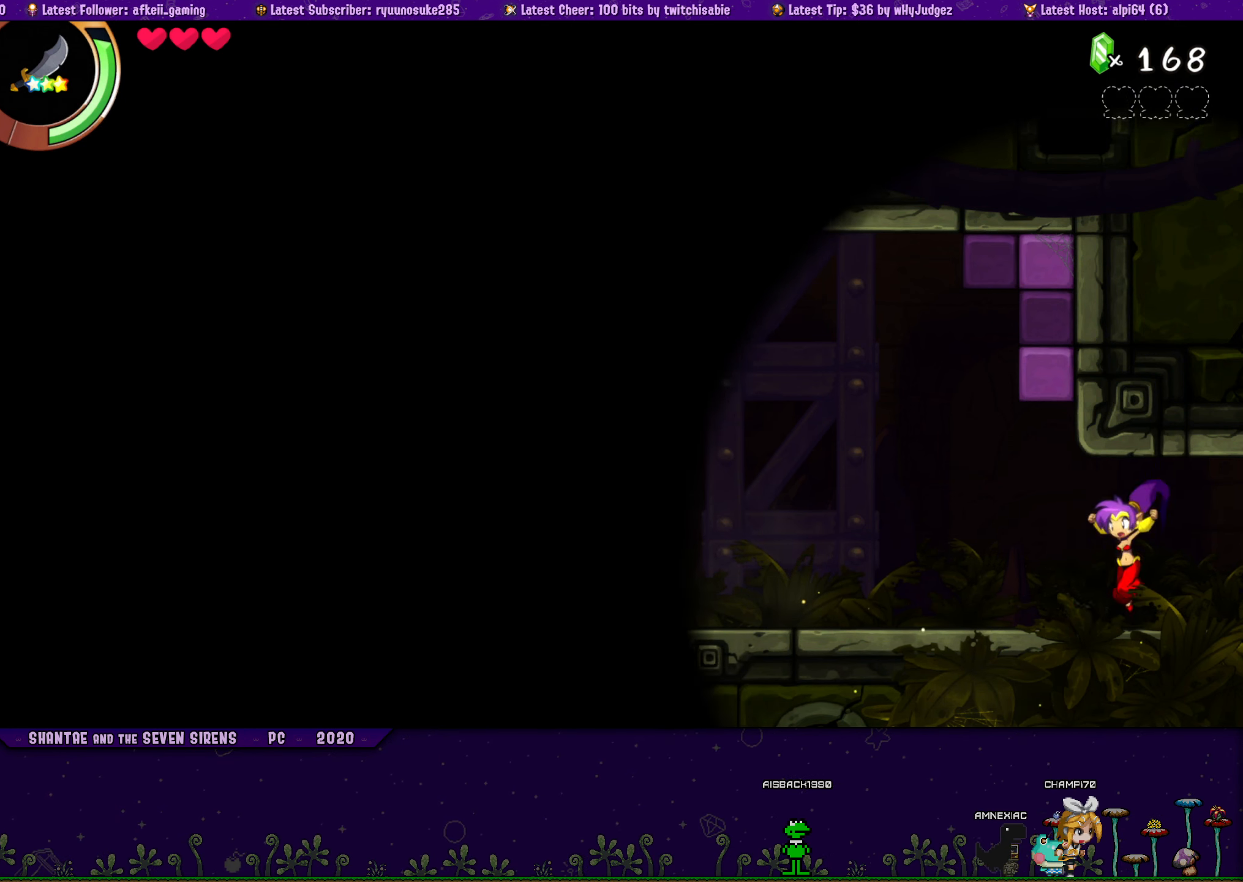
{"buttons": ["CROSS", "DPAD_UP", "DPAD_RIGHT"], "button_events": [[34, "DPAD_UP", "down"], [50, "DPAD_LEFT", "up"], [67, "DPAD_RIGHT", "down"], [100, "CROSS", "down"], [217, "DPAD_RIGHT", "up"], [234, "CROSS", "up"], [234, "DPAD_LEFT", "down"], [267, "DPAD_UP", "up"], [350, "DPAD_UP", "down"], [367, "DPAD_LEFT", "up"], [384, "DPAD_RIGHT", "down"], [450, "CROSS", "down"]]}
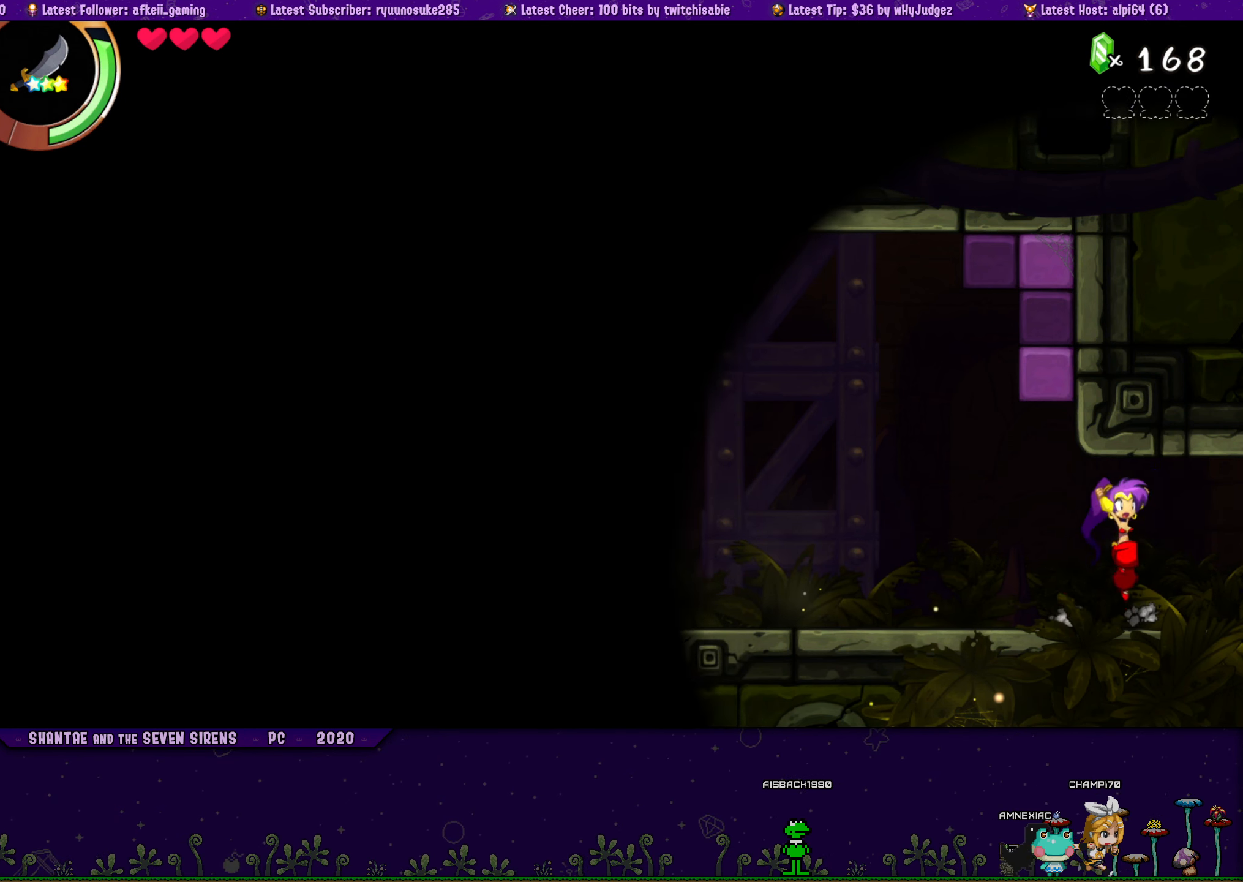
{"buttons": ["DPAD_LEFT"], "button_events": [[50, "DPAD_RIGHT", "up"], [67, "CROSS", "up"], [67, "DPAD_LEFT", "down"], [84, "DPAD_UP", "up"], [184, "DPAD_UP", "down"], [200, "DPAD_LEFT", "up"], [234, "DPAD_RIGHT", "down"], [284, "CROSS", "down"], [366, "DPAD_RIGHT", "up"], [400, "CROSS", "up"], [400, "DPAD_LEFT", "down"], [433, "DPAD_UP", "up"]]}
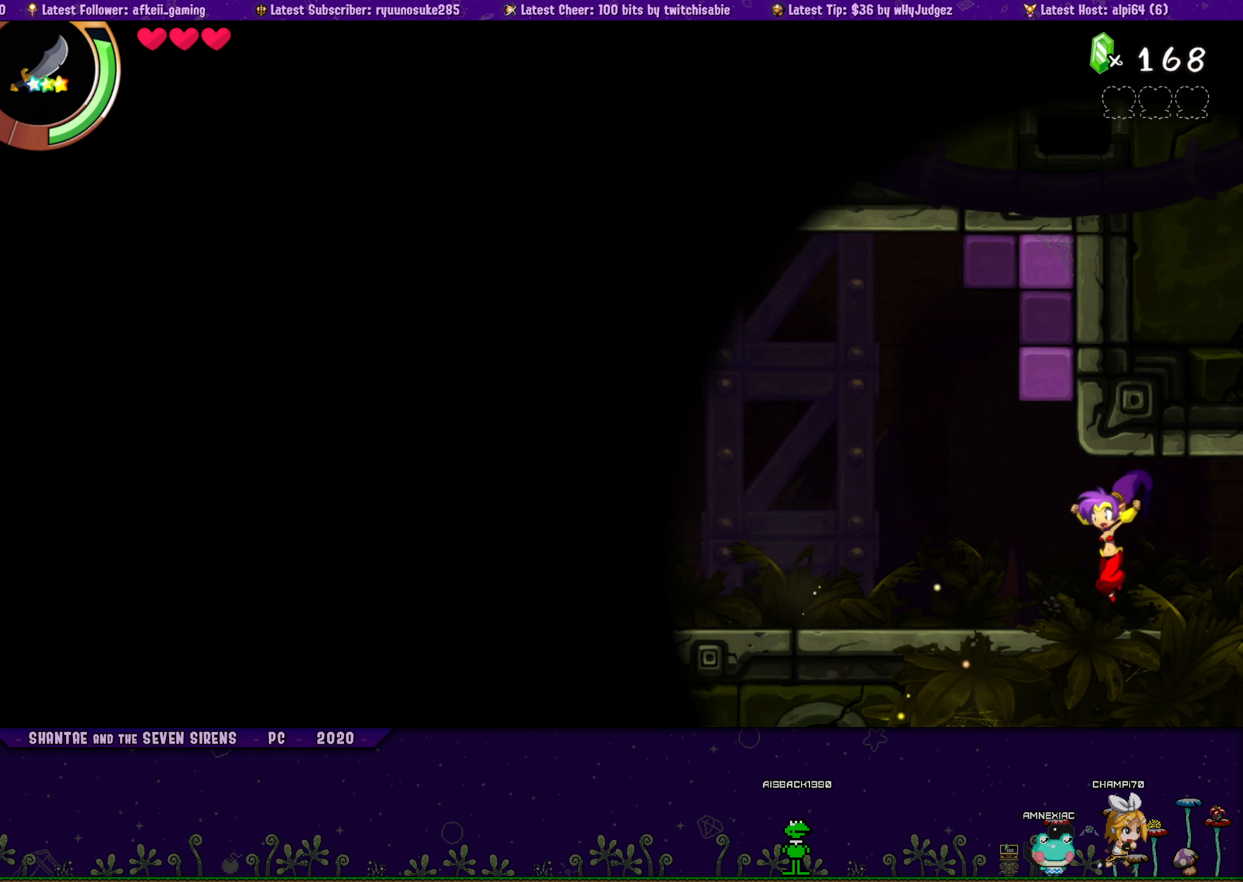
{"buttons": ["CROSS", "DPAD_UP", "DPAD_RIGHT"], "button_events": [[33, "DPAD_UP", "down"], [66, "DPAD_LEFT", "up"], [83, "DPAD_RIGHT", "down"], [133, "CROSS", "down"], [216, "DPAD_RIGHT", "up"], [233, "DPAD_LEFT", "down"], [250, "CROSS", "up"], [266, "DPAD_UP", "up"], [366, "DPAD_UP", "down"], [383, "DPAD_LEFT", "up"], [400, "DPAD_RIGHT", "down"], [450, "CROSS", "down"]]}
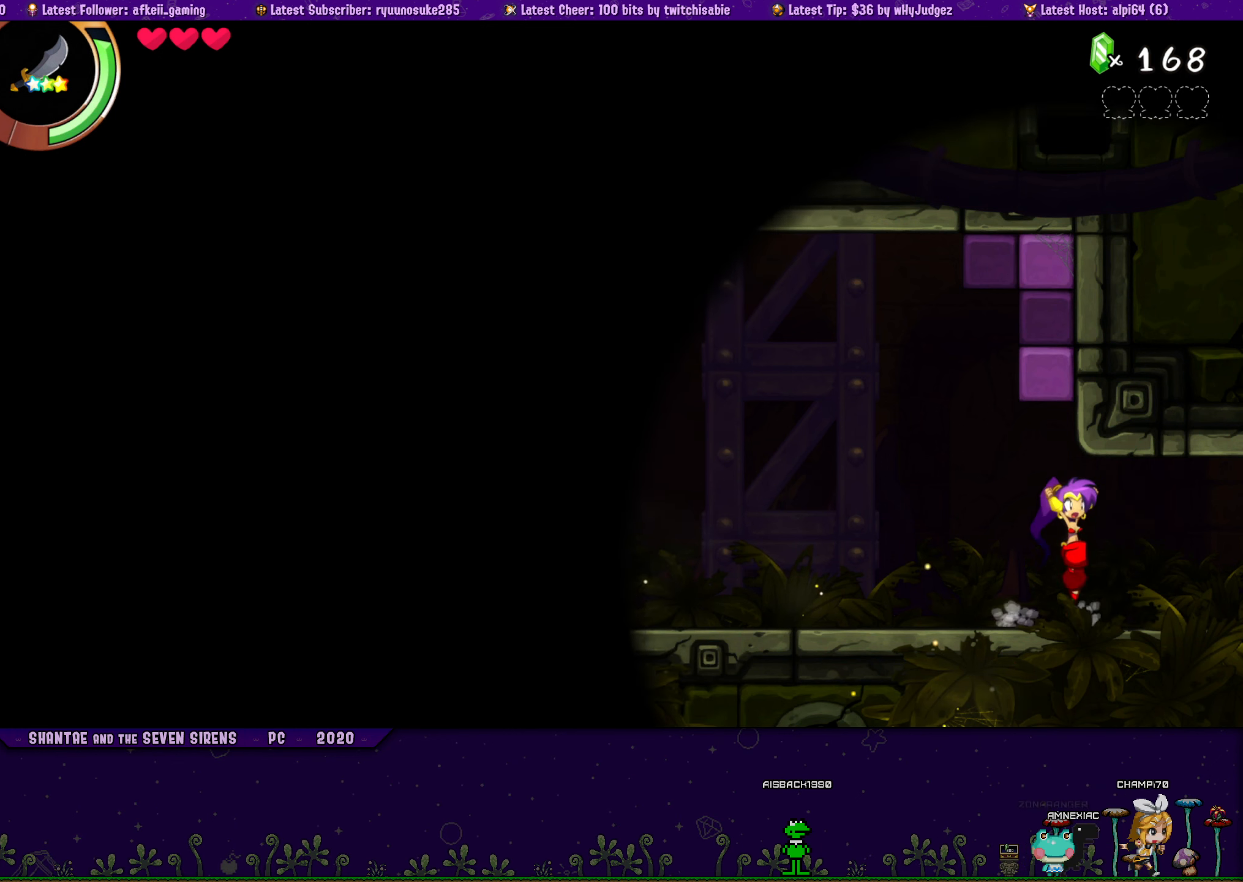
{"buttons": ["DPAD_LEFT"], "button_events": [[66, "CROSS", "up"], [83, "DPAD_RIGHT", "up"], [100, "DPAD_LEFT", "down"], [133, "DPAD_UP", "up"], [216, "DPAD_UP", "down"], [250, "DPAD_LEFT", "up"], [266, "DPAD_RIGHT", "down"], [316, "CROSS", "down"], [433, "CROSS", "up"], [433, "DPAD_RIGHT", "up"], [450, "DPAD_LEFT", "down"], [483, "DPAD_UP", "up"]]}
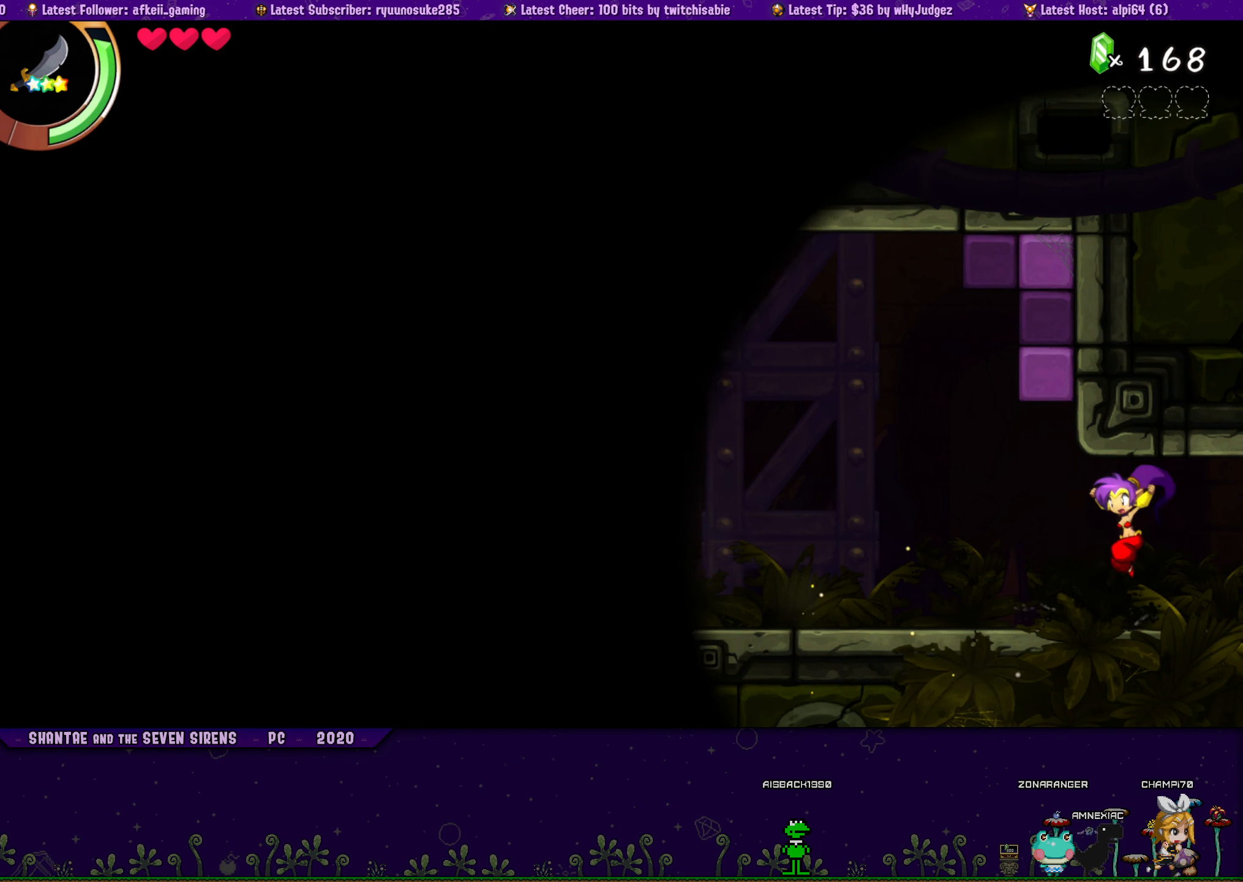
{"buttons": ["CROSS", "DPAD_UP", "DPAD_RIGHT"], "button_events": [[66, "DPAD_UP", "down"], [83, "DPAD_LEFT", "up"], [100, "DPAD_RIGHT", "down"], [150, "CROSS", "down"], [266, "CROSS", "up"], [266, "DPAD_RIGHT", "up"], [300, "DPAD_LEFT", "down"], [333, "DPAD_UP", "up"], [416, "DPAD_UP", "down"], [433, "DPAD_LEFT", "up"], [466, "DPAD_RIGHT", "down"], [500, "CROSS", "down"]]}
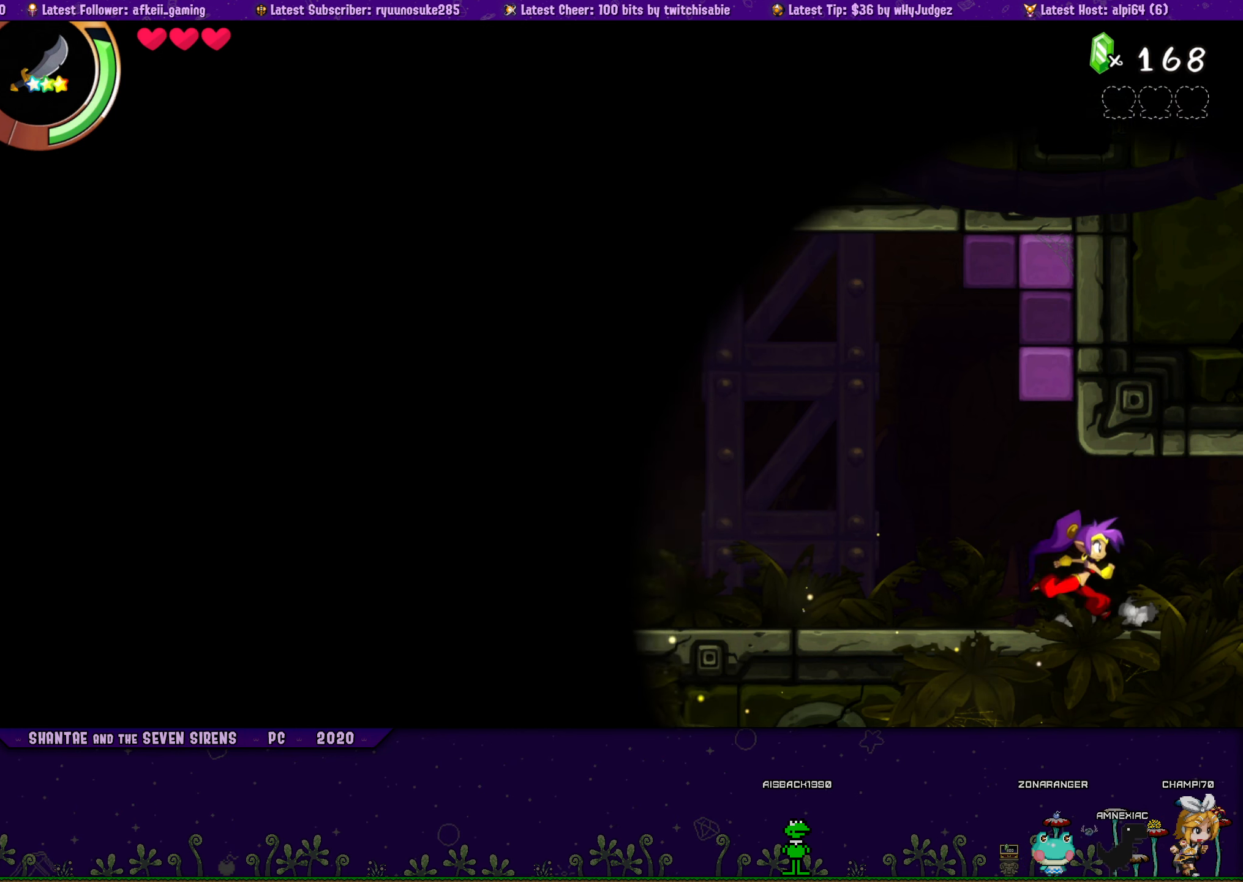
{"buttons": ["DPAD_LEFT"], "button_events": [[116, "CROSS", "up"], [116, "DPAD_RIGHT", "up"], [133, "DPAD_LEFT", "down"], [150, "DPAD_UP", "up"], [250, "DPAD_UP", "down"], [266, "DPAD_LEFT", "up"], [283, "DPAD_RIGHT", "down"], [333, "CROSS", "down"], [450, "CROSS", "up"], [466, "DPAD_RIGHT", "up"], [483, "DPAD_LEFT", "down"], [500, "DPAD_UP", "up"]]}
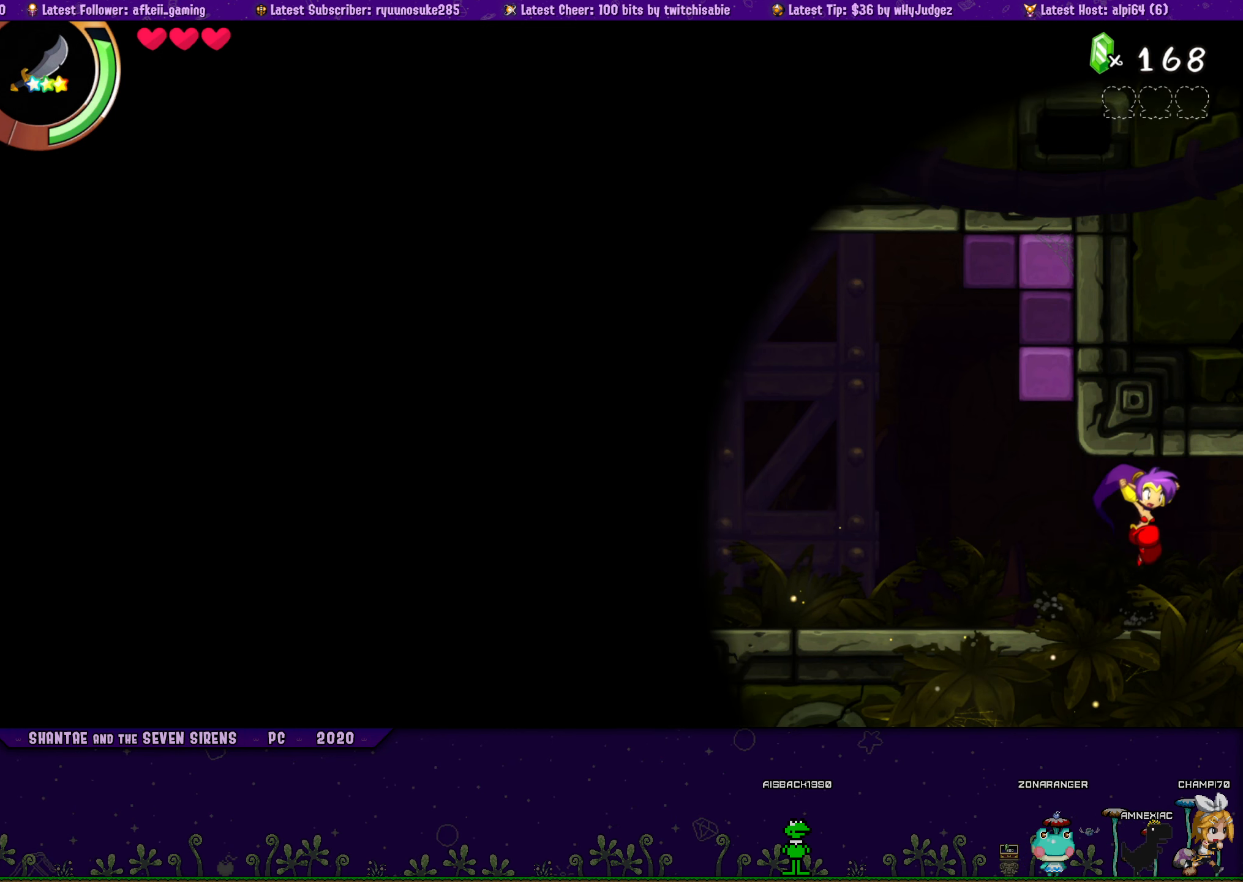
{"buttons": ["DPAD_UP", "DPAD_RIGHT"], "button_events": [[83, "DPAD_UP", "down"], [116, "DPAD_LEFT", "up"], [133, "DPAD_RIGHT", "down"], [183, "CROSS", "down"], [300, "CROSS", "up"], [300, "DPAD_LEFT", "down"], [300, "DPAD_RIGHT", "up"], [333, "DPAD_UP", "up"], [433, "DPAD_UP", "down"], [450, "DPAD_LEFT", "up"], [466, "DPAD_RIGHT", "down"]]}
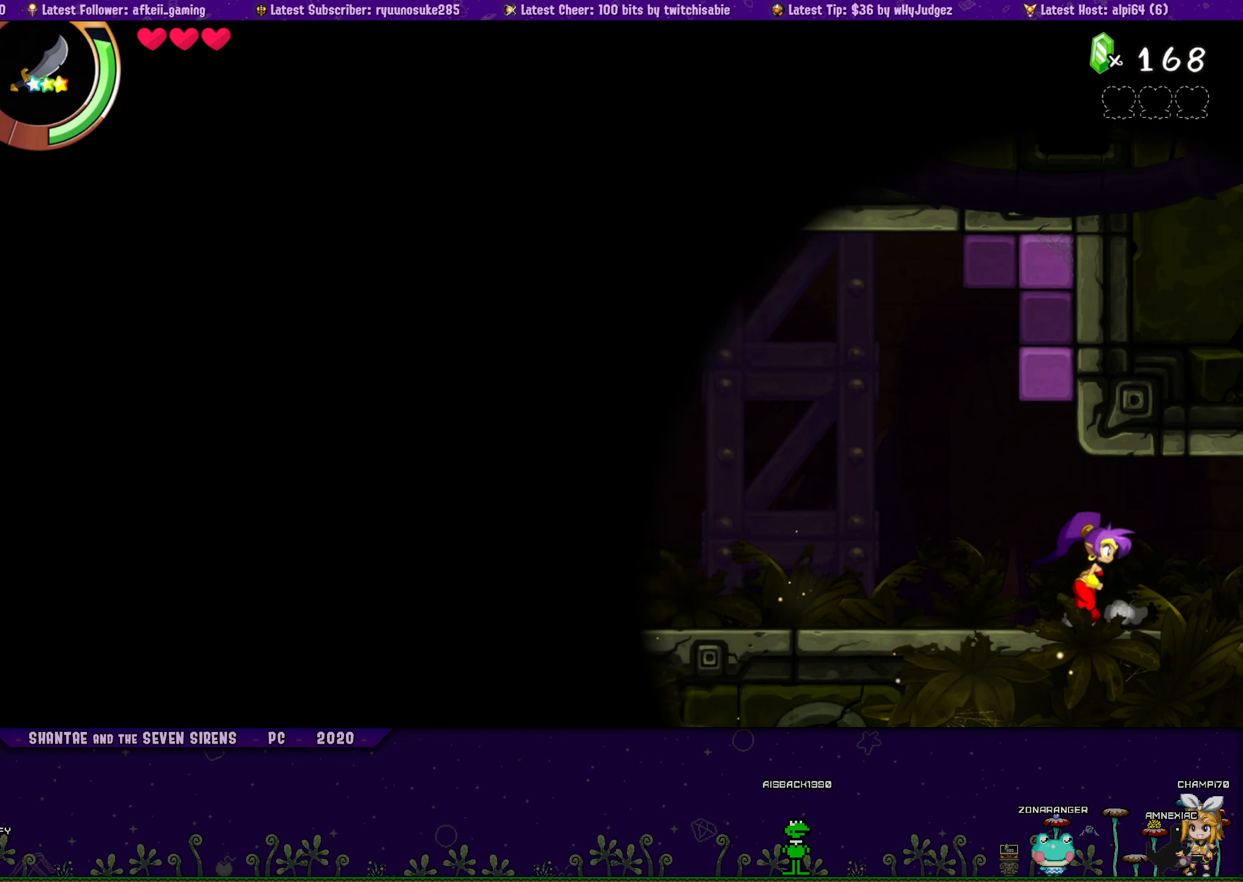
{"buttons": ["DPAD_LEFT"], "button_events": [[16, "CROSS", "down"], [133, "CROSS", "up"], [133, "DPAD_RIGHT", "up"], [166, "DPAD_LEFT", "down"], [200, "DPAD_UP", "up"], [283, "DPAD_UP", "down"], [300, "DPAD_LEFT", "up"], [316, "DPAD_RIGHT", "down"], [350, "CROSS", "down"], [466, "CROSS", "up"], [466, "DPAD_RIGHT", "up"], [483, "DPAD_LEFT", "down"], [500, "DPAD_UP", "up"]]}
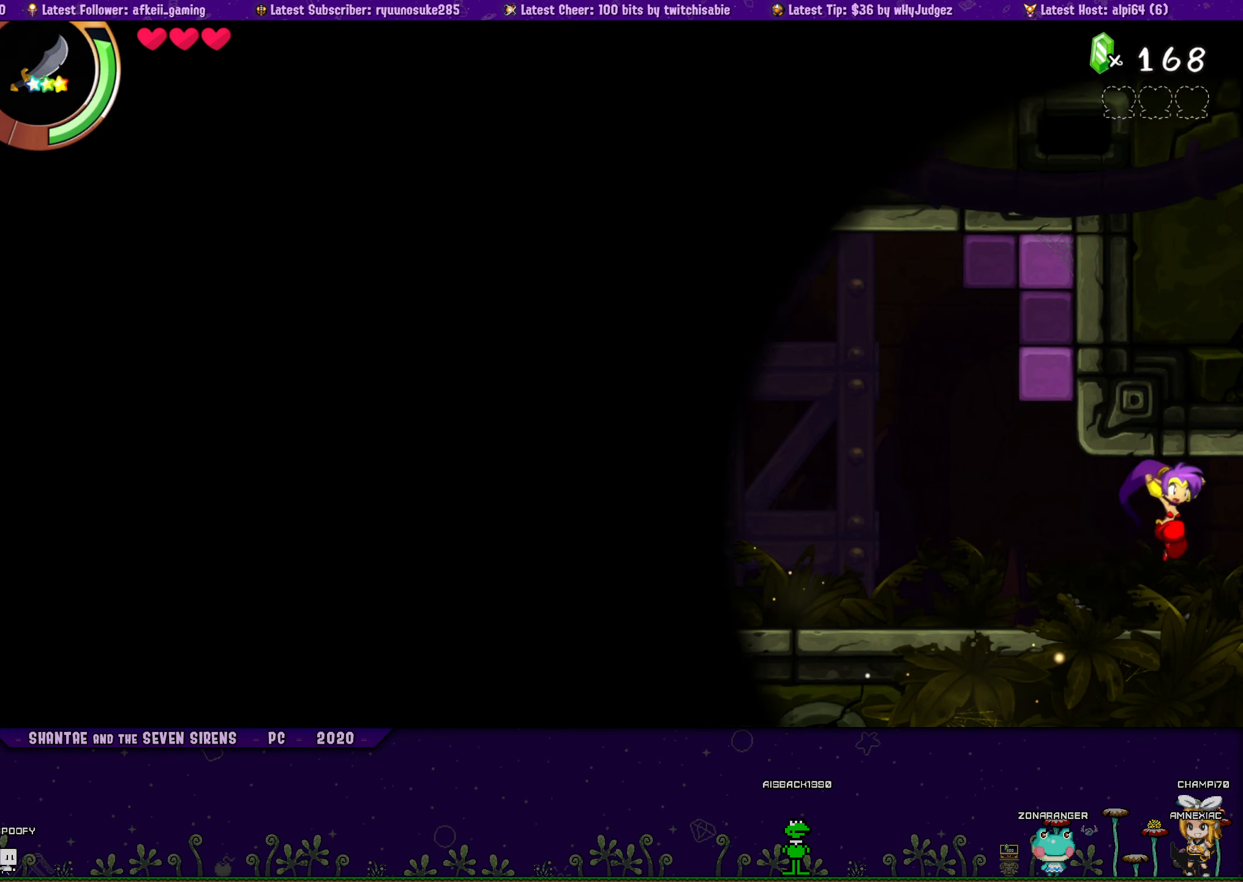
{"buttons": ["DPAD_UP", "DPAD_RIGHT"], "button_events": [[100, "DPAD_UP", "down"], [133, "DPAD_LEFT", "up"], [150, "DPAD_RIGHT", "down"], [200, "CROSS", "down"], [316, "CROSS", "up"], [316, "DPAD_RIGHT", "up"], [333, "DPAD_LEFT", "down"], [350, "DPAD_UP", "up"], [450, "DPAD_UP", "down"], [483, "DPAD_LEFT", "up"], [500, "DPAD_RIGHT", "down"]]}
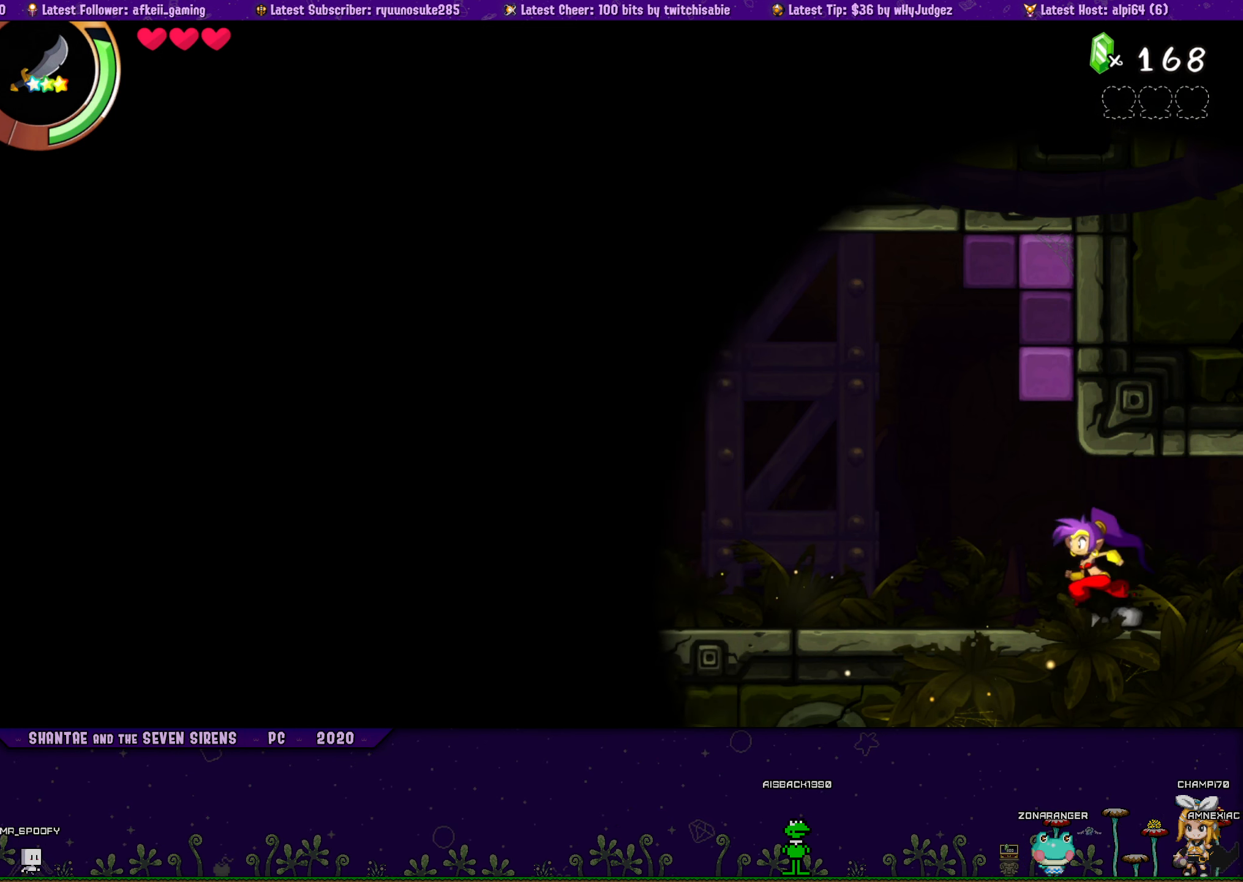
{"buttons": ["DPAD_UP"], "button_events": [[50, "CROSS", "down"], [133, "DPAD_RIGHT", "up"], [150, "DPAD_LEFT", "down"], [166, "CROSS", "up"], [183, "DPAD_UP", "up"], [283, "DPAD_UP", "down"], [300, "DPAD_LEFT", "up"], [316, "DPAD_RIGHT", "down"], [366, "CROSS", "down"], [500, "CROSS", "up"], [500, "DPAD_RIGHT", "up"]]}
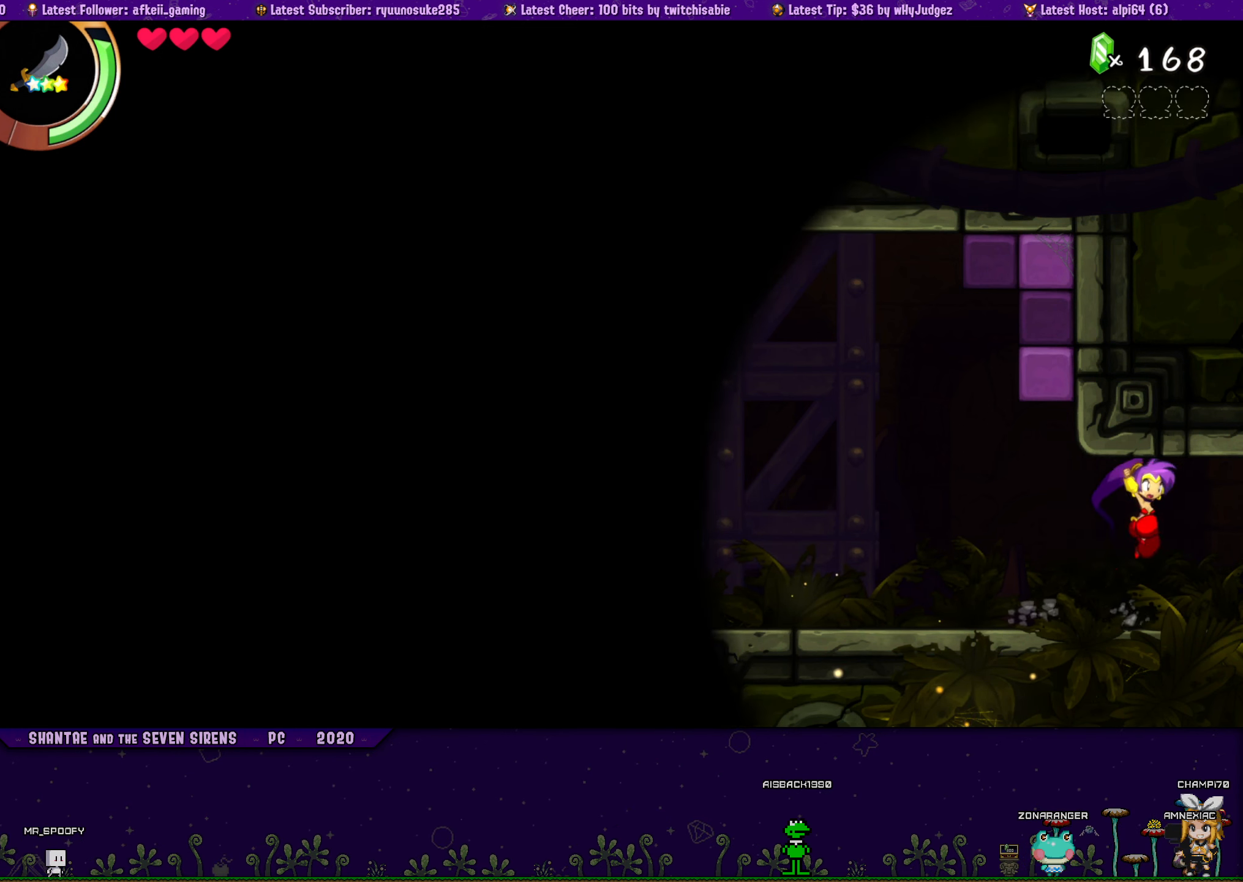
{"buttons": ["DPAD_UP", "DPAD_RIGHT"], "button_events": [[16, "DPAD_LEFT", "down"], [50, "DPAD_UP", "up"], [133, "DPAD_UP", "down"], [166, "DPAD_LEFT", "up"], [166, "DPAD_RIGHT", "down"], [216, "CROSS", "down"], [333, "CROSS", "up"], [333, "DPAD_RIGHT", "up"], [350, "DPAD_LEFT", "down"], [366, "DPAD_UP", "up"], [466, "DPAD_UP", "down"], [500, "DPAD_LEFT", "up"], [500, "DPAD_RIGHT", "down"]]}
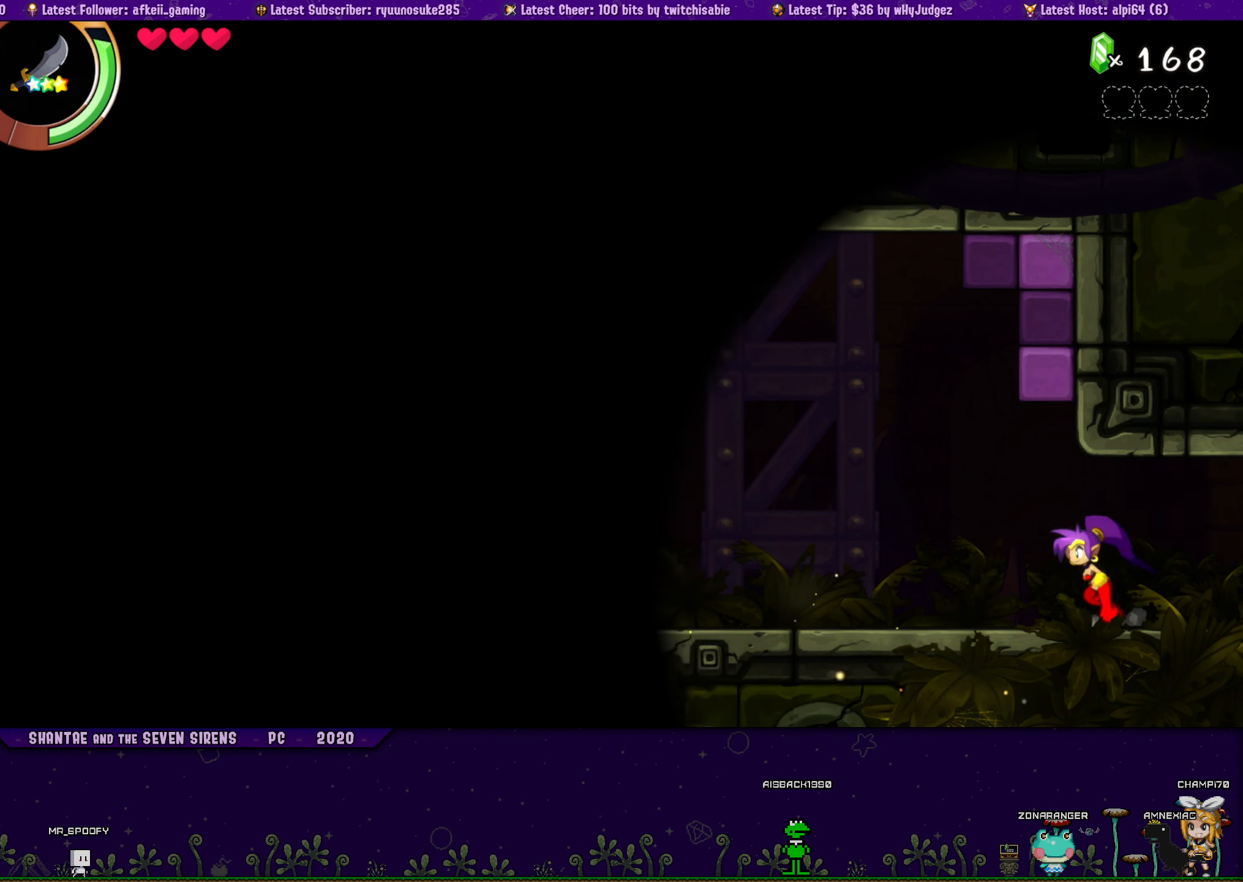
{"buttons": ["CROSS", "DPAD_UP", "DPAD_RIGHT"], "button_events": [[50, "CROSS", "down"], [166, "DPAD_RIGHT", "up"], [183, "CROSS", "up"], [183, "DPAD_LEFT", "down"], [216, "DPAD_UP", "up"], [333, "DPAD_UP", "down"], [350, "DPAD_LEFT", "up"], [366, "DPAD_RIGHT", "down"], [400, "CROSS", "down"]]}
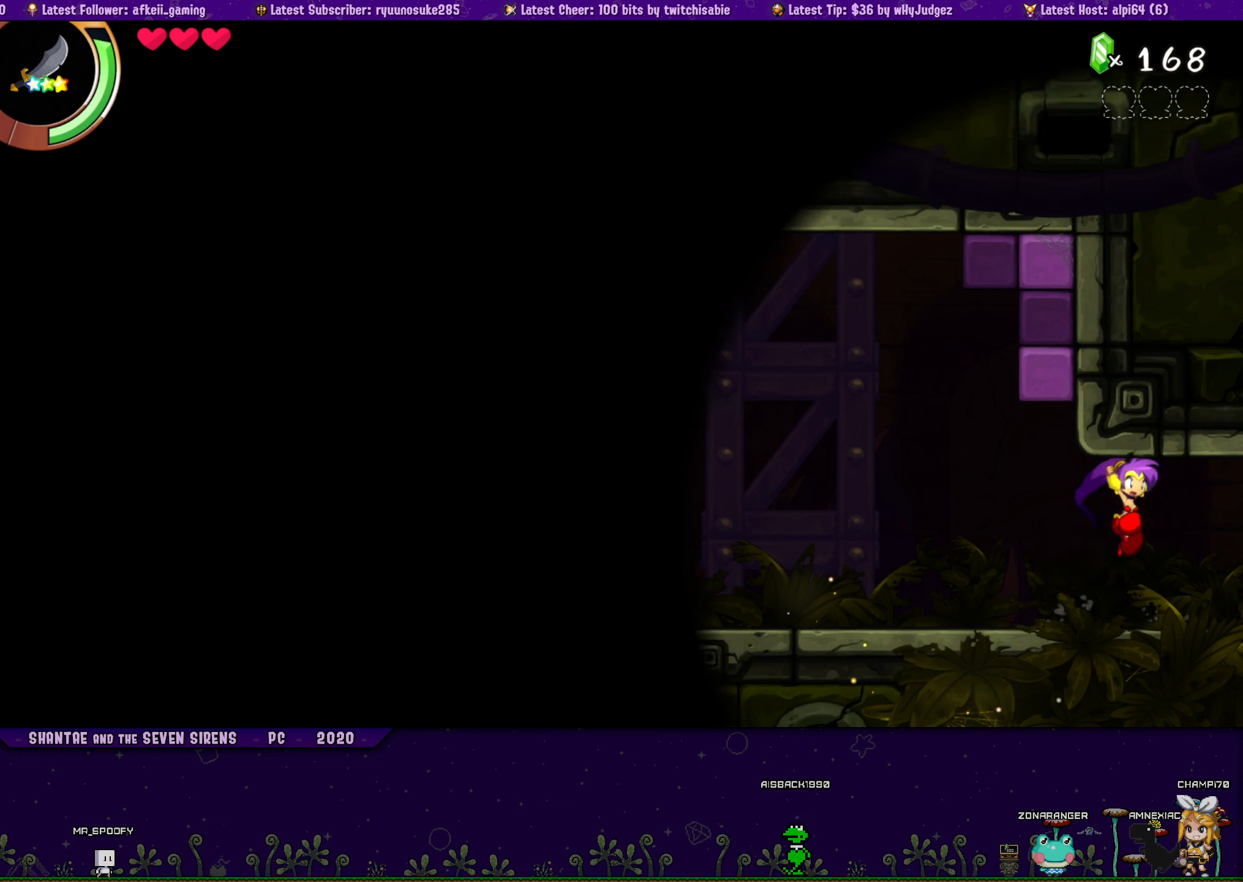
{"buttons": ["DPAD_UP", "DPAD_LEFT"], "button_events": [[17, "CROSS", "up"], [17, "DPAD_RIGHT", "up"], [33, "DPAD_LEFT", "down"], [67, "DPAD_UP", "up"], [150, "DPAD_UP", "down"], [183, "DPAD_LEFT", "up"], [200, "DPAD_RIGHT", "down"], [233, "CROSS", "down"], [350, "DPAD_RIGHT", "up"], [367, "CROSS", "up"], [367, "DPAD_LEFT", "down"], [417, "DPAD_UP", "up"], [500, "DPAD_UP", "down"]]}
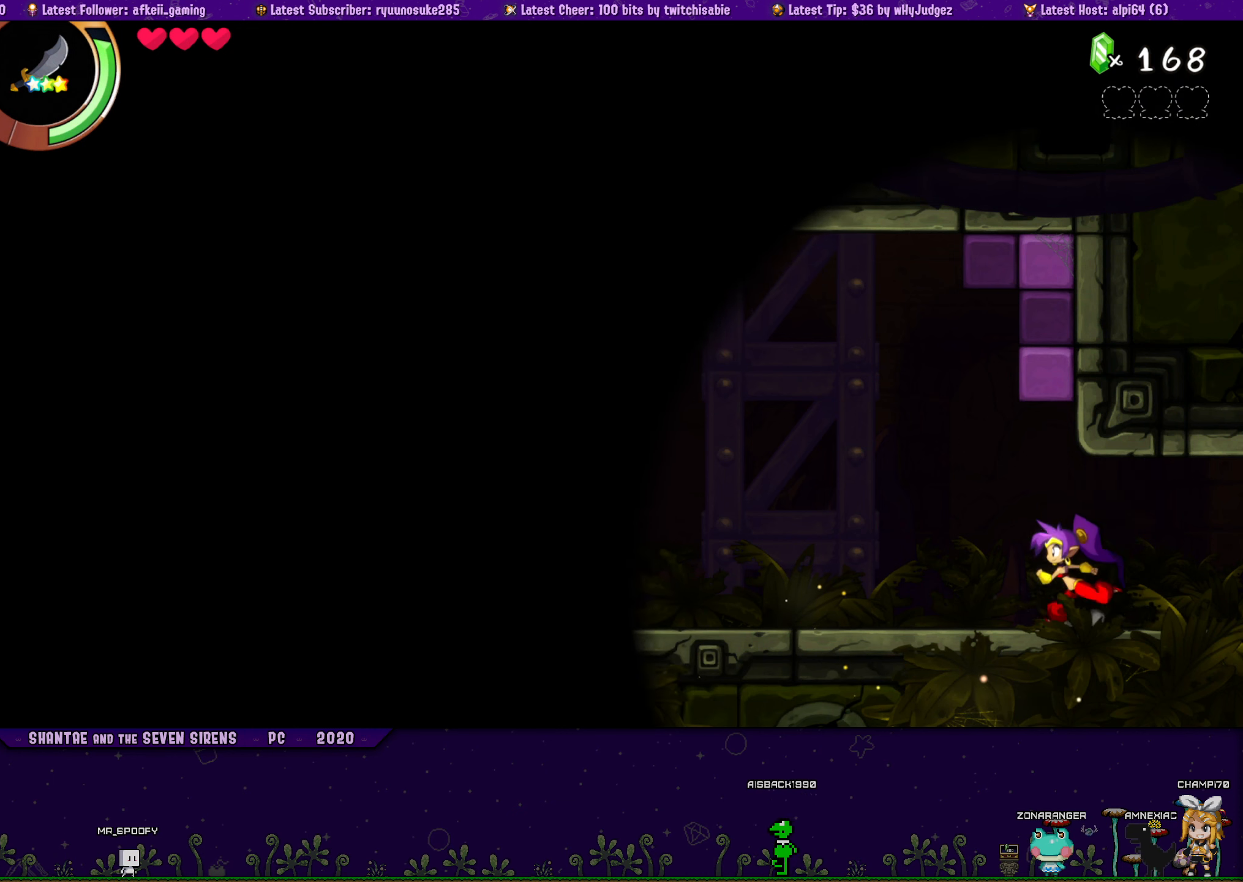
{"buttons": ["CROSS", "DPAD_UP", "DPAD_RIGHT"], "button_events": [[17, "DPAD_LEFT", "up"], [33, "DPAD_RIGHT", "down"], [83, "CROSS", "down"], [200, "CROSS", "up"], [233, "DPAD_RIGHT", "up"], [250, "DPAD_LEFT", "down"], [267, "DPAD_UP", "up"], [367, "DPAD_UP", "down"], [383, "DPAD_LEFT", "up"], [400, "DPAD_RIGHT", "down"], [433, "CROSS", "down"]]}
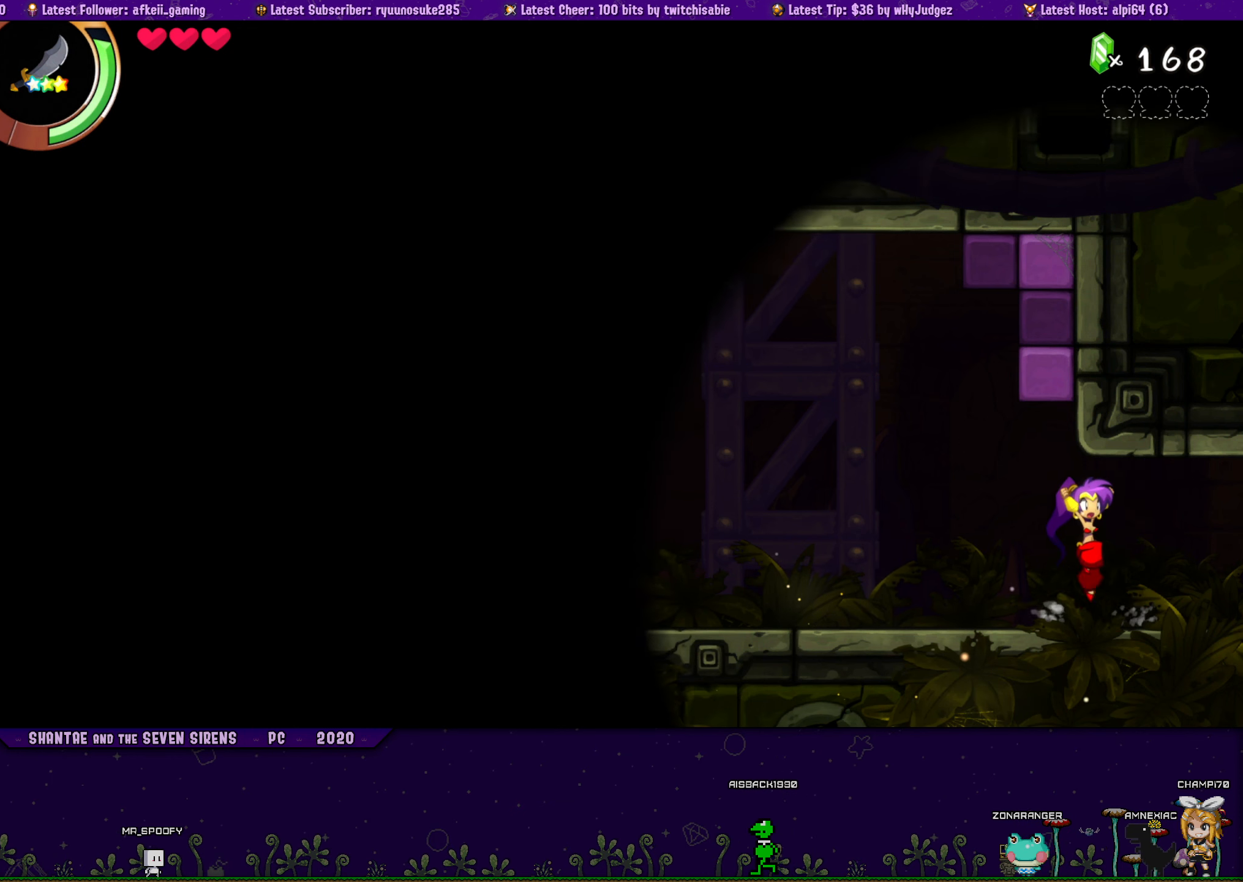
{"buttons": ["DPAD_LEFT"], "button_events": [[67, "CROSS", "up"], [100, "DPAD_RIGHT", "up"], [117, "DPAD_LEFT", "down"], [150, "DPAD_UP", "up"], [217, "DPAD_UP", "down"], [250, "DPAD_LEFT", "up"], [250, "DPAD_RIGHT", "down"], [267, "CROSS", "down"], [400, "CROSS", "up"], [417, "DPAD_RIGHT", "up"], [433, "DPAD_LEFT", "down"], [450, "DPAD_UP", "up"]]}
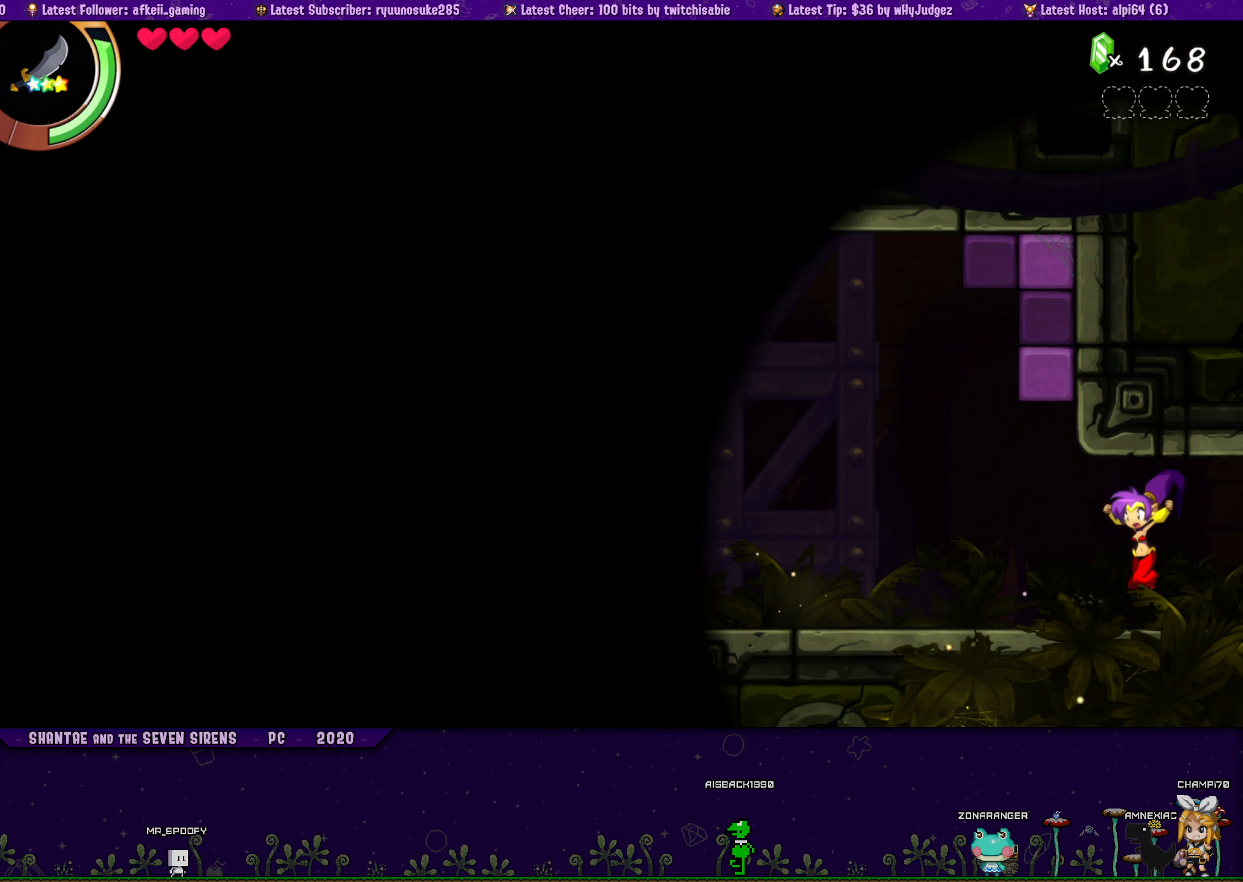
{"buttons": ["CROSS", "DPAD_UP", "DPAD_RIGHT"], "button_events": [[50, "DPAD_UP", "down"], [67, "DPAD_LEFT", "up"], [83, "DPAD_RIGHT", "down"], [117, "CROSS", "down"], [233, "CROSS", "up"], [233, "DPAD_RIGHT", "up"], [267, "DPAD_LEFT", "down"], [283, "DPAD_UP", "up"], [367, "DPAD_UP", "down"], [400, "DPAD_LEFT", "up"], [417, "DPAD_RIGHT", "down"], [450, "CROSS", "down"]]}
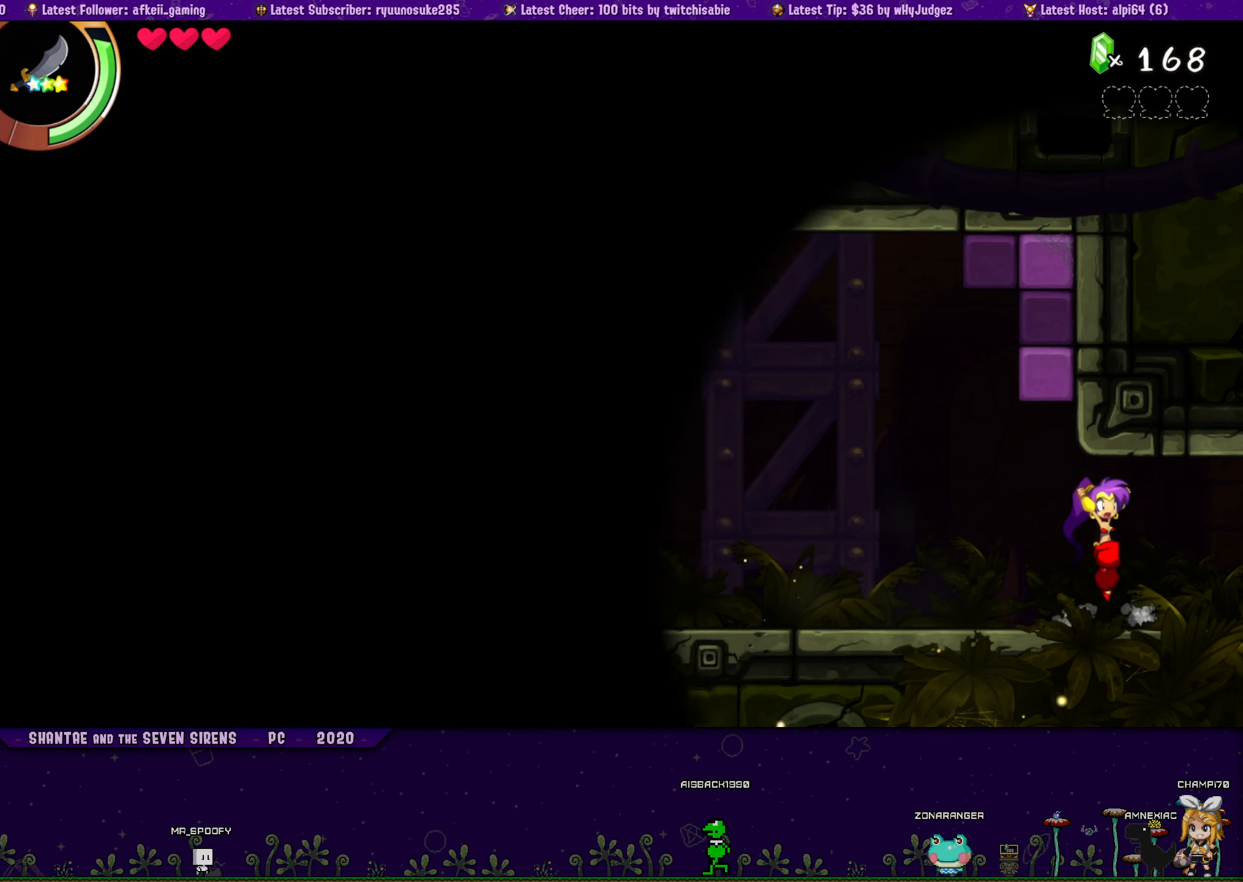
{"buttons": ["DPAD_LEFT"], "button_events": [[67, "CROSS", "up"], [67, "DPAD_RIGHT", "up"], [83, "DPAD_LEFT", "down"], [100, "DPAD_UP", "up"], [200, "DPAD_UP", "down"], [217, "DPAD_LEFT", "up"], [233, "DPAD_RIGHT", "down"], [267, "CROSS", "down"], [400, "CROSS", "up"], [400, "DPAD_RIGHT", "up"], [433, "DPAD_LEFT", "down"], [450, "DPAD_UP", "up"]]}
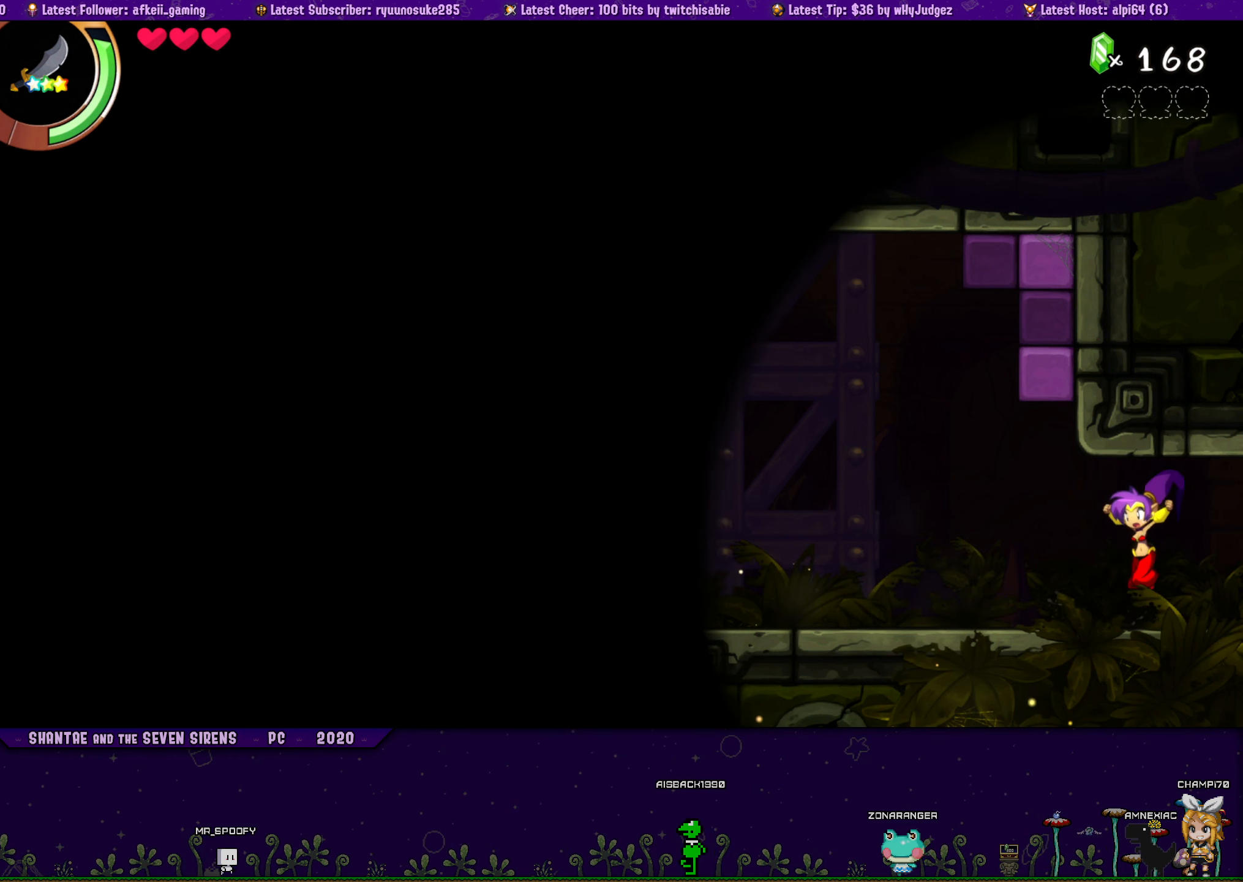
{"buttons": ["CROSS", "DPAD_UP", "DPAD_RIGHT"], "button_events": [[33, "DPAD_UP", "down"], [67, "DPAD_LEFT", "up"], [67, "DPAD_RIGHT", "down"], [133, "CROSS", "down"], [250, "CROSS", "up"], [250, "DPAD_LEFT", "down"], [250, "DPAD_RIGHT", "up"], [283, "DPAD_UP", "up"], [367, "DPAD_UP", "down"], [400, "DPAD_LEFT", "up"], [417, "DPAD_RIGHT", "down"], [467, "CROSS", "down"]]}
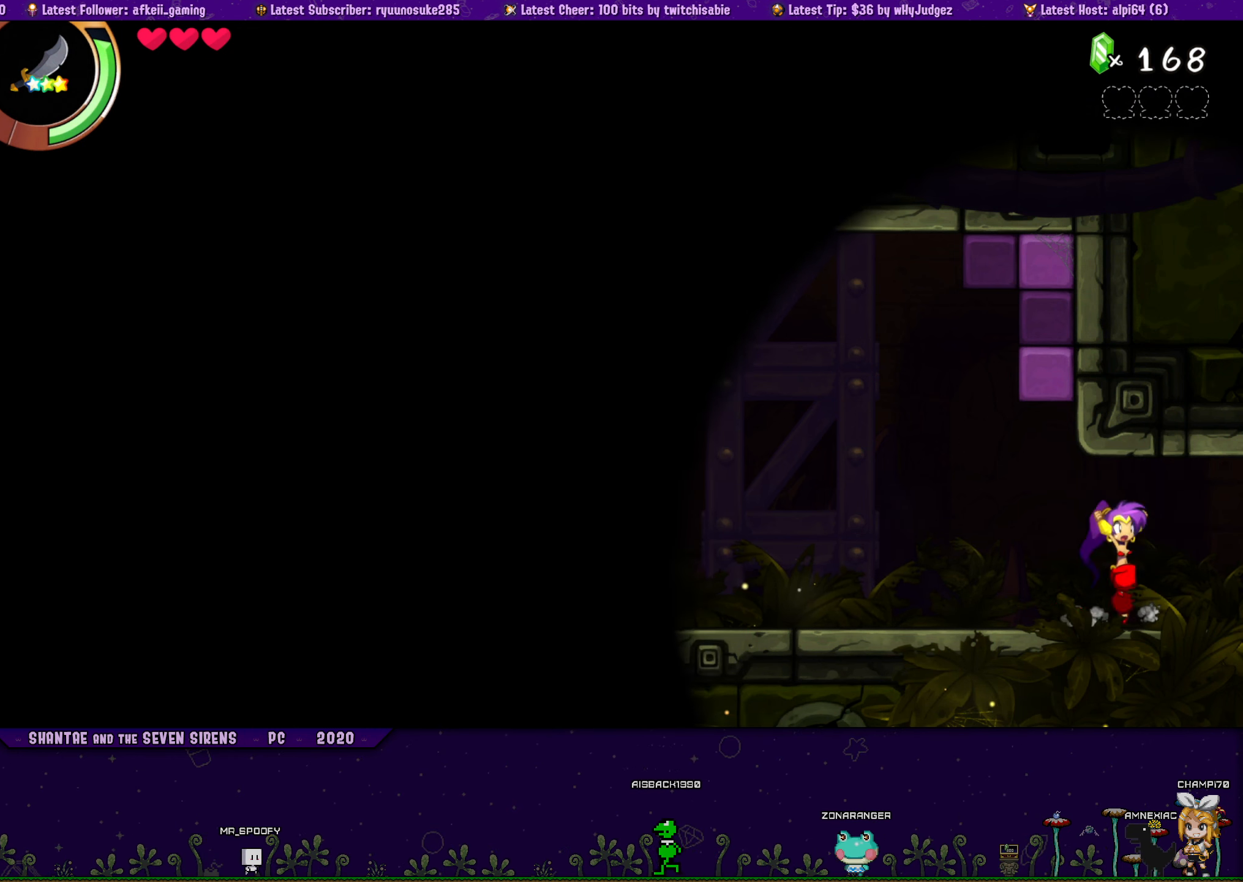
{"buttons": ["DPAD_LEFT"], "button_events": [[83, "CROSS", "up"], [83, "DPAD_RIGHT", "up"], [100, "DPAD_LEFT", "down"], [117, "DPAD_UP", "up"], [217, "DPAD_UP", "down"], [250, "DPAD_LEFT", "up"], [267, "DPAD_RIGHT", "down"], [283, "CROSS", "down"], [400, "DPAD_RIGHT", "up"], [417, "CROSS", "up"], [433, "DPAD_LEFT", "down"], [467, "DPAD_UP", "up"]]}
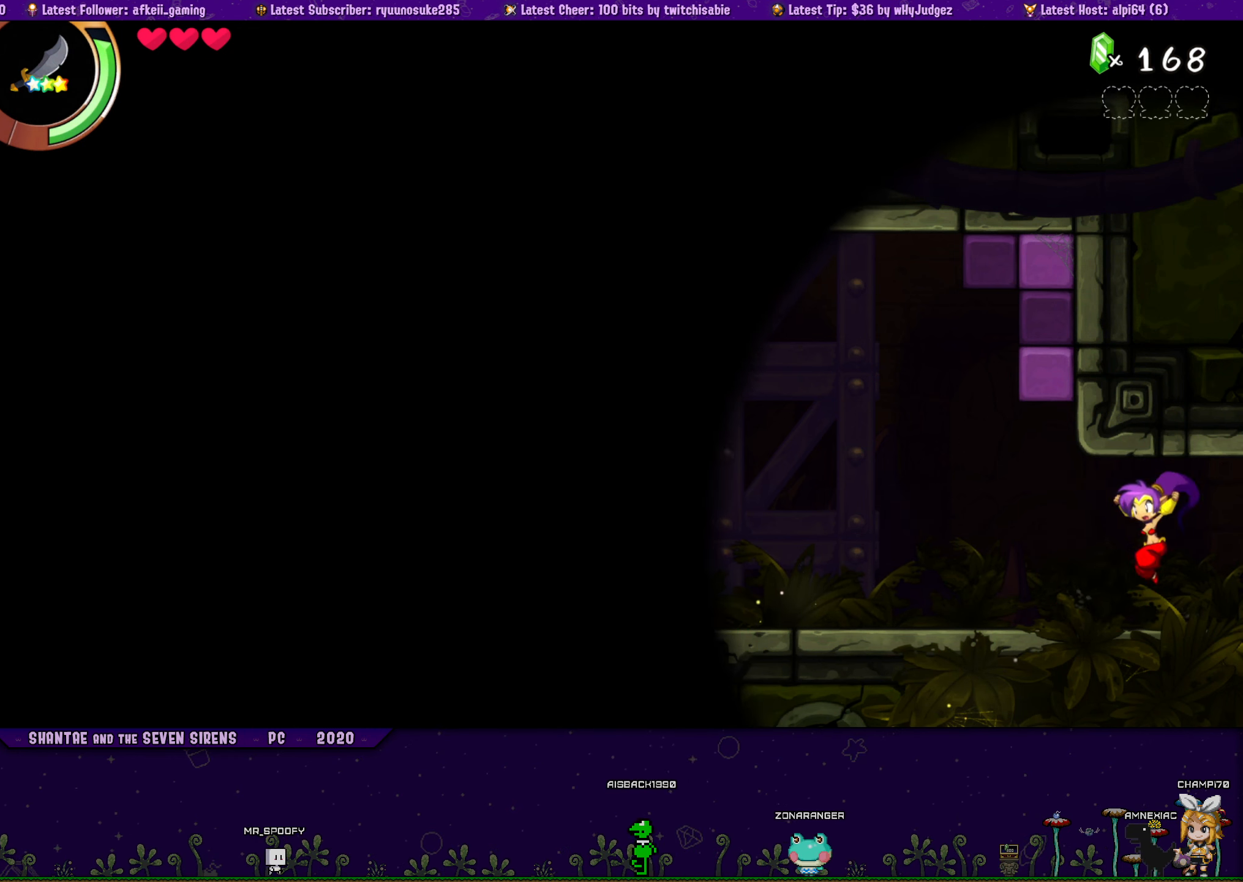
{"buttons": ["CROSS", "DPAD_UP", "DPAD_RIGHT"], "button_events": [[67, "DPAD_UP", "down"], [83, "DPAD_LEFT", "up"], [83, "DPAD_RIGHT", "down"], [133, "CROSS", "down"], [250, "DPAD_RIGHT", "up"], [267, "CROSS", "up"], [283, "DPAD_LEFT", "down"], [300, "DPAD_UP", "up"], [400, "DPAD_UP", "down"], [433, "DPAD_LEFT", "up"], [450, "DPAD_RIGHT", "down"], [483, "CROSS", "down"]]}
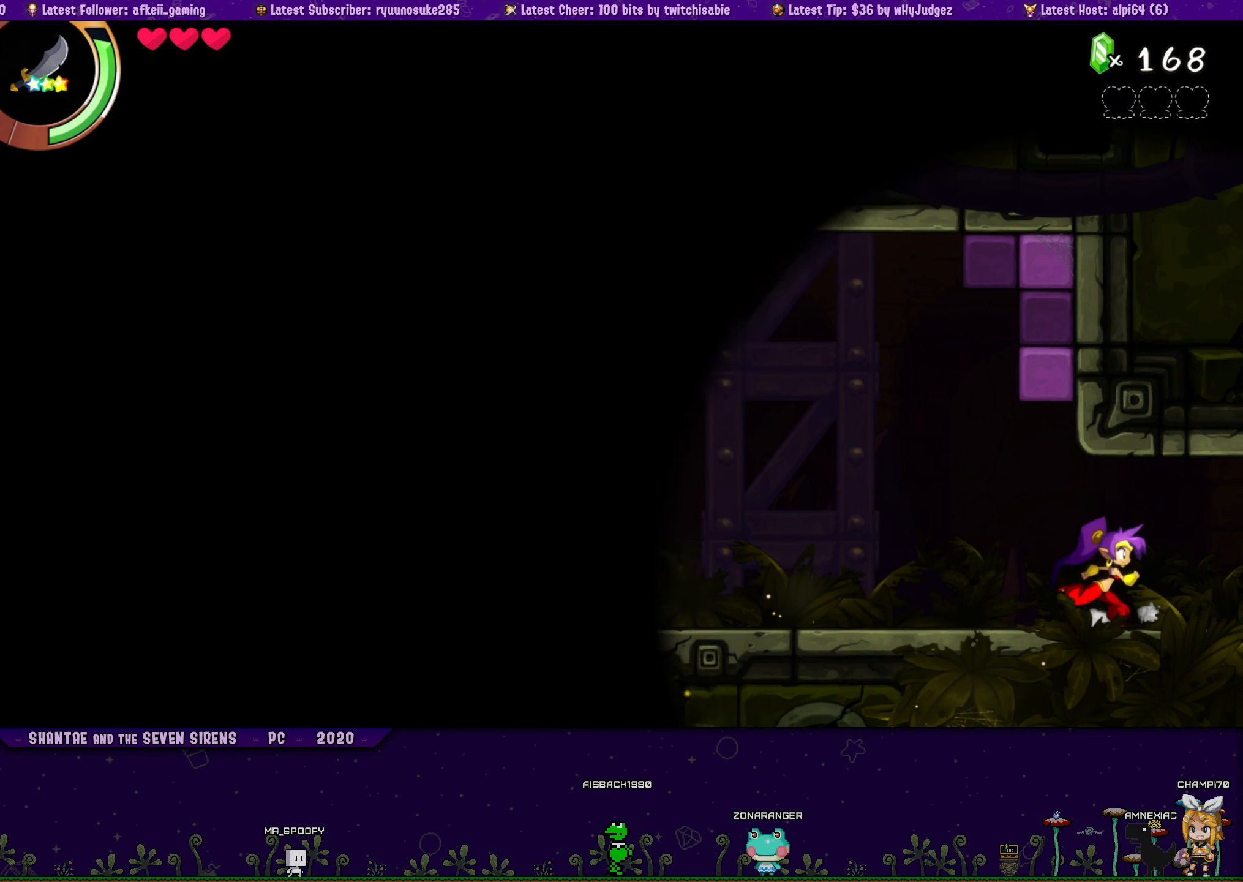
{"buttons": ["DPAD_LEFT"], "button_events": [[83, "DPAD_RIGHT", "up"], [100, "CROSS", "up"], [100, "DPAD_LEFT", "down"], [133, "DPAD_UP", "up"], [250, "DPAD_UP", "down"], [267, "DPAD_LEFT", "up"], [300, "DPAD_RIGHT", "down"], [333, "CROSS", "down"], [417, "DPAD_RIGHT", "up"], [450, "CROSS", "up"], [450, "DPAD_LEFT", "down"], [483, "DPAD_UP", "up"]]}
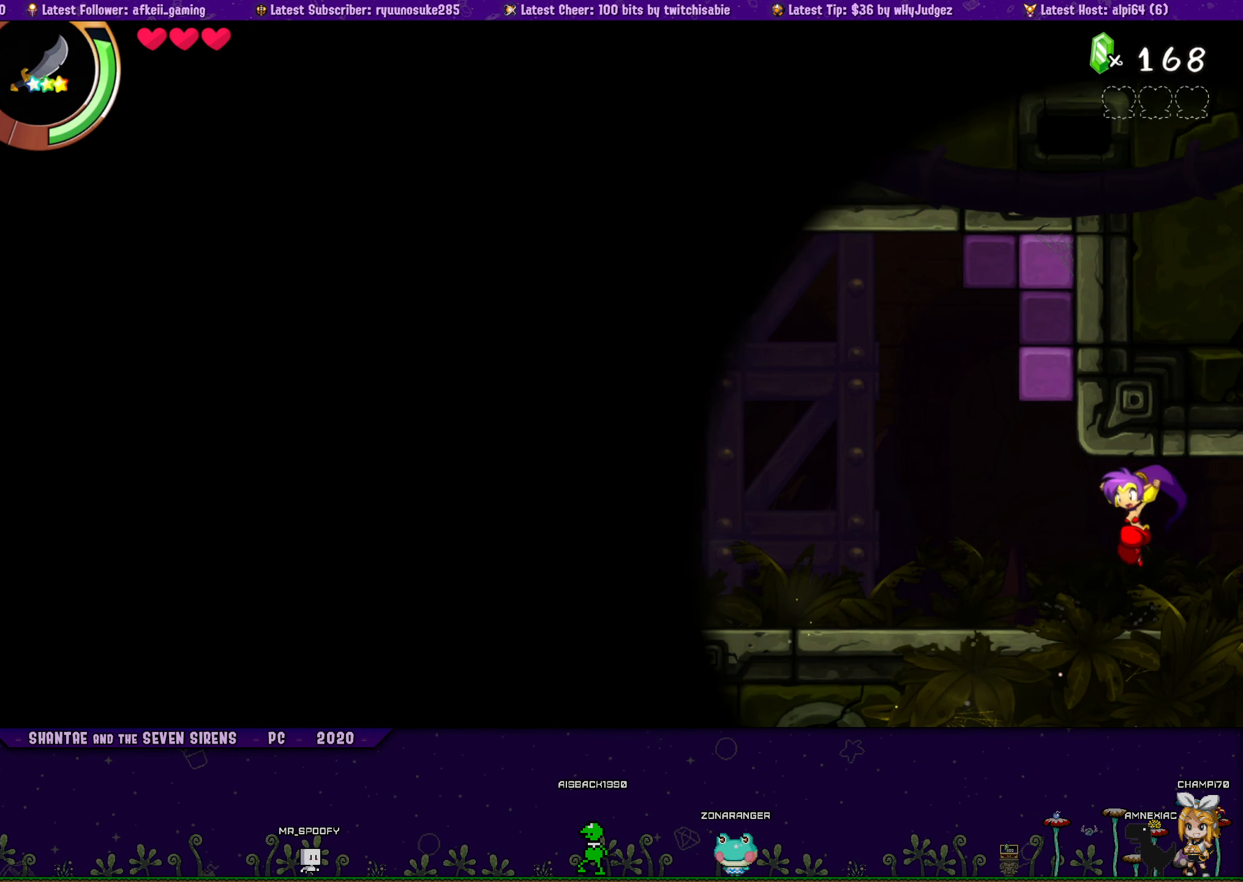
{"buttons": ["DPAD_UP", "DPAD_RIGHT"], "button_events": [[67, "DPAD_UP", "down"], [83, "DPAD_LEFT", "up"], [100, "DPAD_RIGHT", "down"], [167, "CROSS", "down"], [283, "CROSS", "up"], [283, "DPAD_RIGHT", "up"], [317, "DPAD_LEFT", "down"], [350, "DPAD_UP", "up"], [417, "DPAD_UP", "down"], [450, "DPAD_LEFT", "up"], [467, "DPAD_RIGHT", "down"]]}
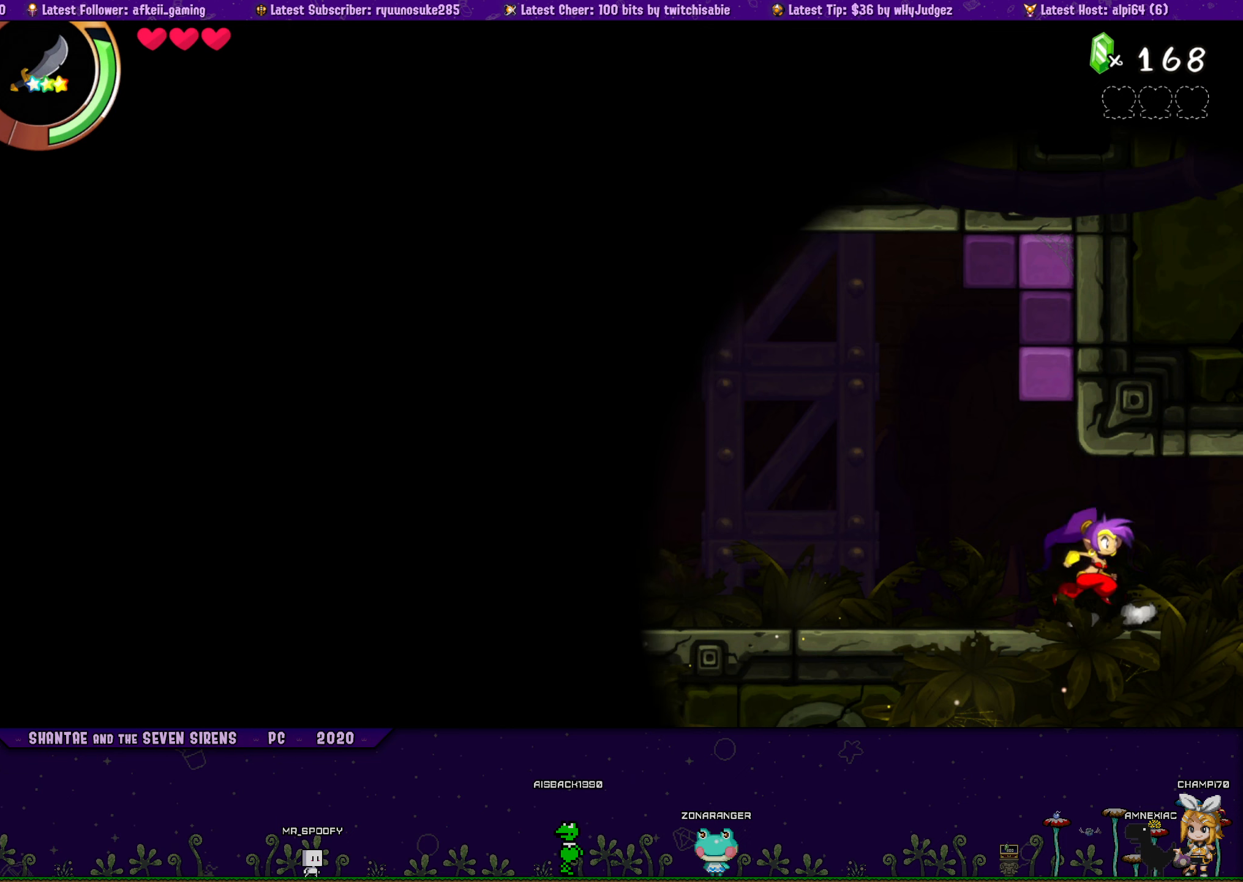
{"buttons": ["DPAD_UP"], "button_events": [[17, "CROSS", "down"], [134, "CROSS", "up"], [134, "DPAD_RIGHT", "up"], [167, "DPAD_LEFT", "down"], [184, "DPAD_UP", "up"], [284, "DPAD_UP", "down"], [317, "DPAD_LEFT", "up"], [334, "DPAD_RIGHT", "down"], [367, "CROSS", "down"], [484, "CROSS", "up"], [500, "DPAD_RIGHT", "up"]]}
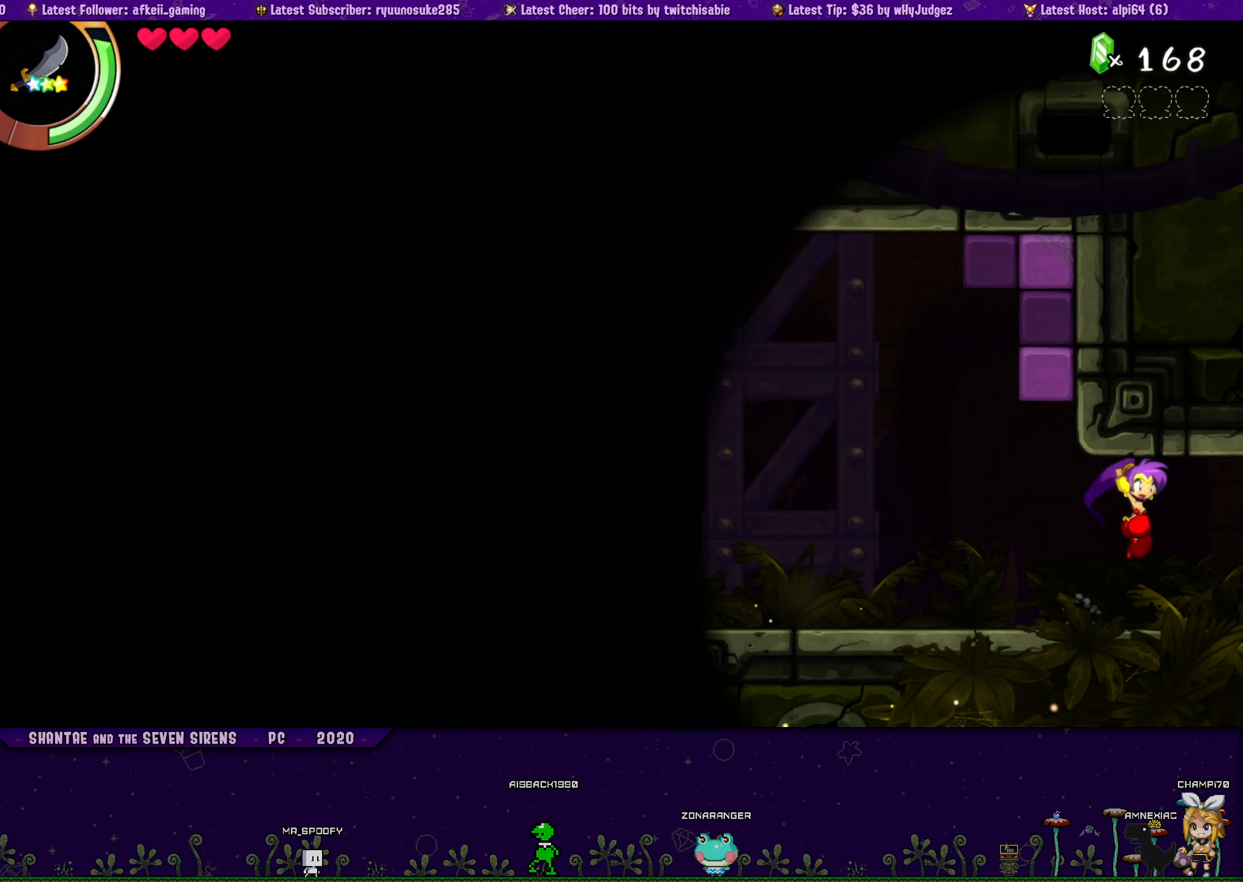
{"buttons": ["DPAD_UP", "DPAD_LEFT"], "button_events": [[17, "DPAD_LEFT", "down"], [50, "DPAD_UP", "up"], [150, "DPAD_UP", "down"], [167, "DPAD_LEFT", "up"], [184, "DPAD_RIGHT", "down"], [234, "CROSS", "down"], [350, "CROSS", "up"], [350, "DPAD_RIGHT", "up"], [384, "DPAD_LEFT", "down"], [400, "DPAD_UP", "up"], [500, "DPAD_UP", "down"]]}
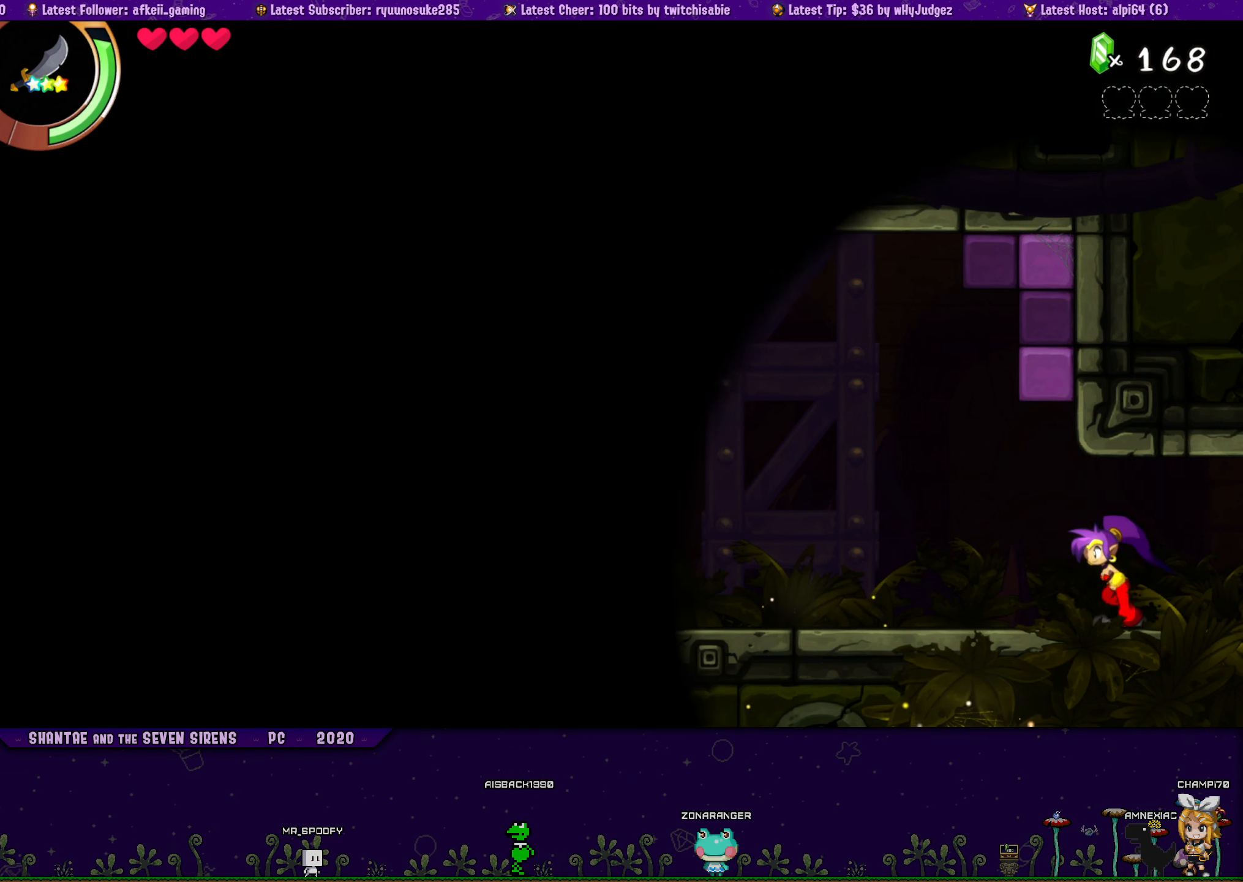
{"buttons": ["CROSS", "DPAD_UP", "DPAD_RIGHT"], "button_events": [[34, "DPAD_LEFT", "up"], [34, "DPAD_RIGHT", "down"], [100, "CROSS", "down"], [217, "DPAD_RIGHT", "up"], [234, "CROSS", "up"], [234, "DPAD_LEFT", "down"], [267, "DPAD_UP", "up"], [384, "DPAD_UP", "down"], [400, "DPAD_LEFT", "up"], [417, "DPAD_RIGHT", "down"], [467, "CROSS", "down"]]}
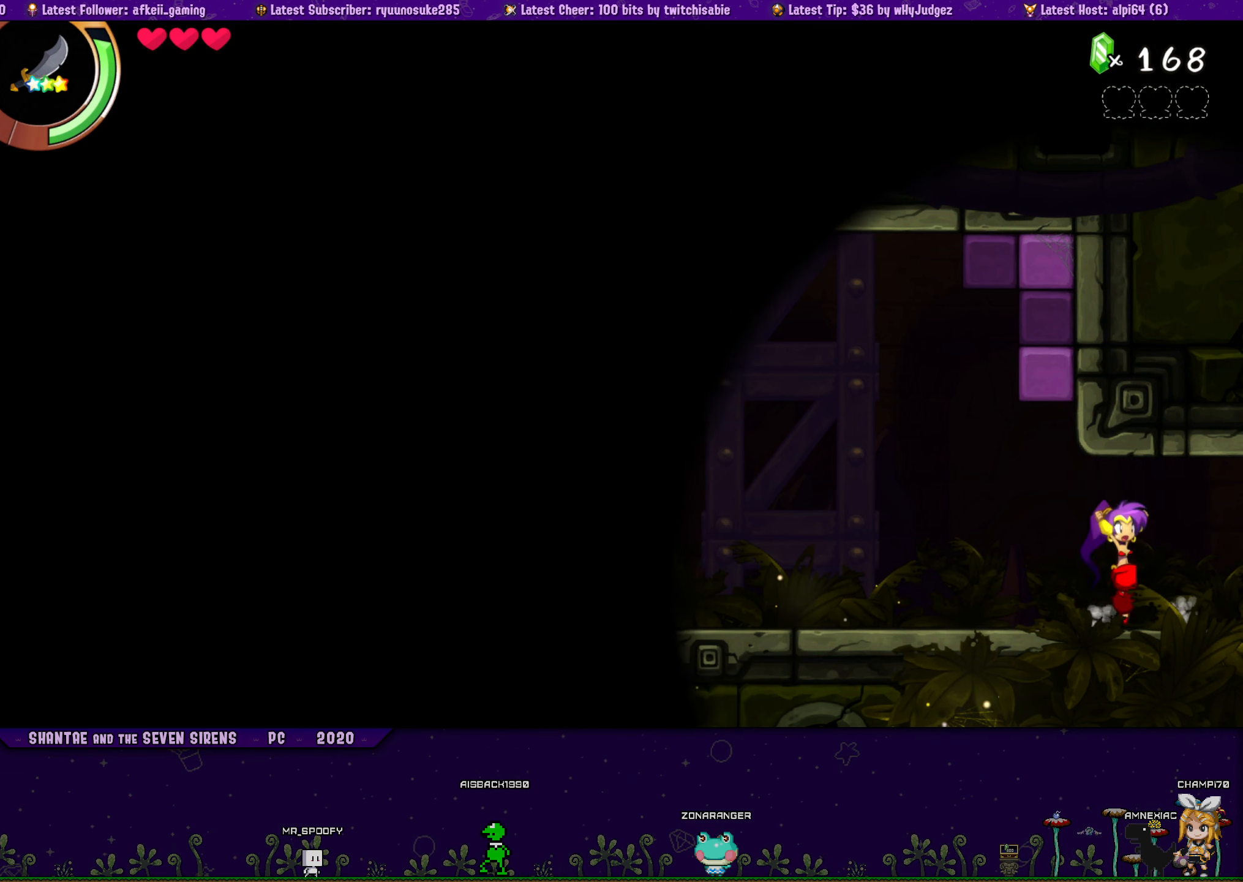
{"buttons": ["DPAD_LEFT"], "button_events": [[67, "DPAD_RIGHT", "up"], [84, "DPAD_LEFT", "down"], [100, "CROSS", "up"], [134, "DPAD_UP", "up"], [234, "DPAD_UP", "down"], [284, "DPAD_LEFT", "up"], [284, "DPAD_RIGHT", "down"], [334, "CROSS", "down"], [434, "DPAD_RIGHT", "up"], [450, "CROSS", "up"], [467, "DPAD_LEFT", "down"], [500, "DPAD_UP", "up"]]}
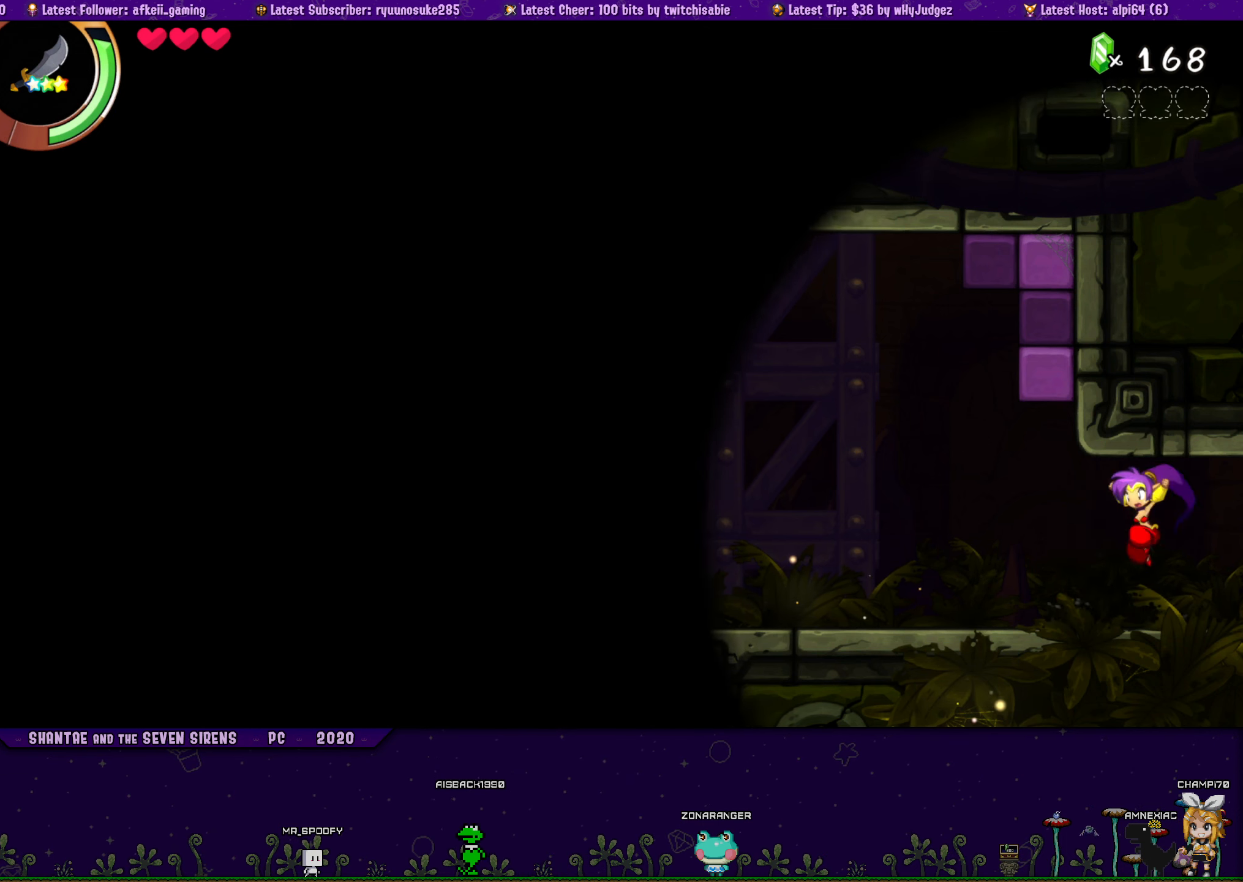
{"buttons": ["DPAD_UP", "DPAD_RIGHT"], "button_events": [[100, "DPAD_UP", "down"], [117, "DPAD_LEFT", "up"], [134, "DPAD_RIGHT", "down"], [200, "CROSS", "down"], [284, "DPAD_RIGHT", "up"], [317, "CROSS", "up"], [317, "DPAD_LEFT", "down"], [350, "DPAD_UP", "up"], [450, "DPAD_UP", "down"], [467, "DPAD_LEFT", "up"], [484, "DPAD_RIGHT", "down"]]}